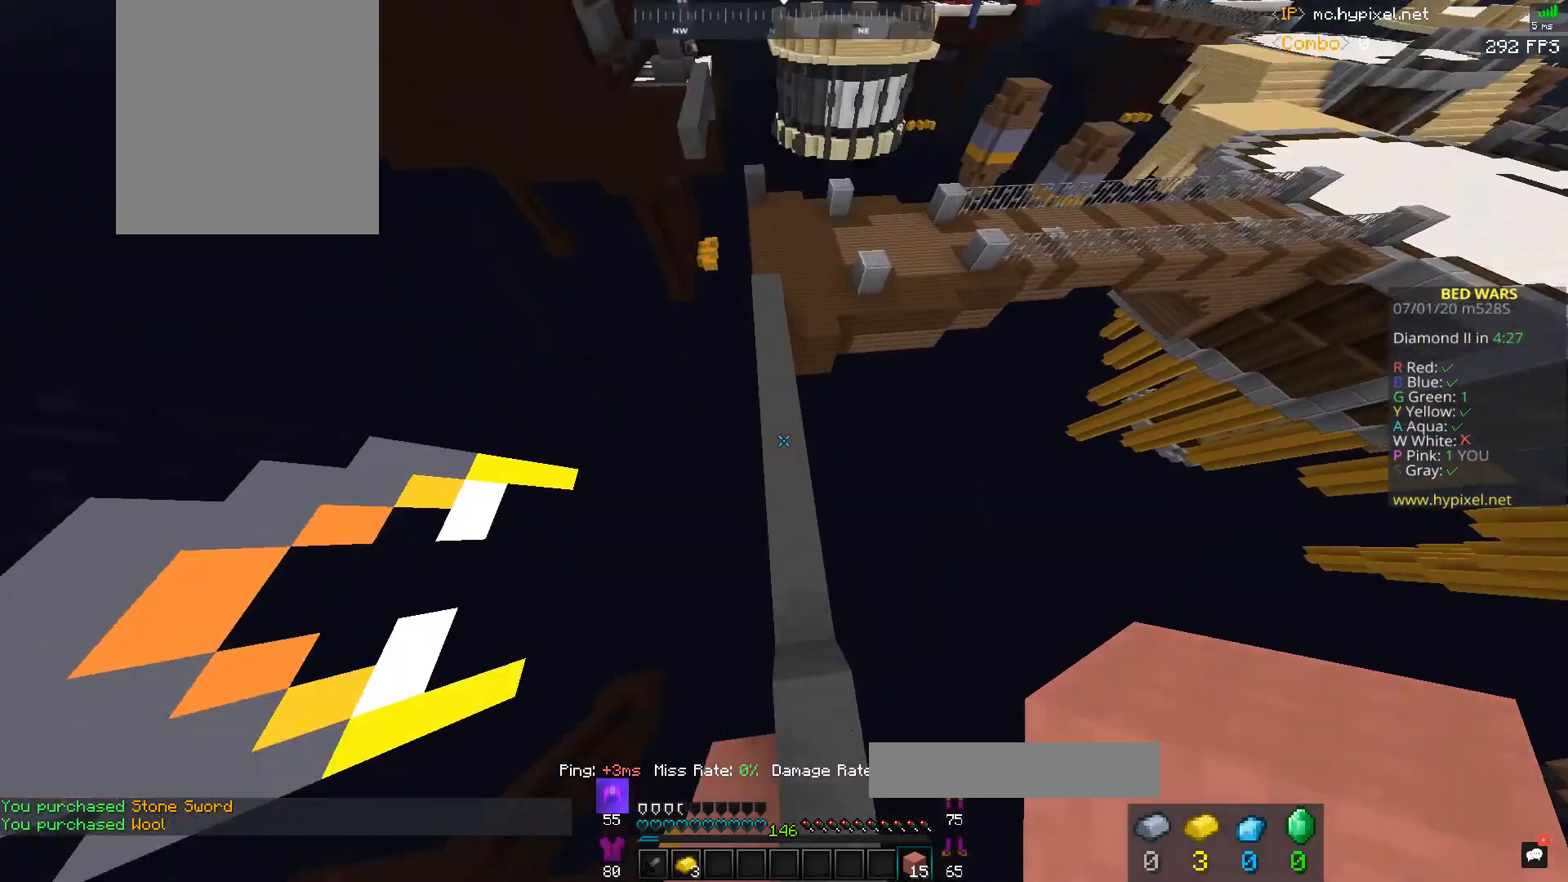
Gameplay with keyboard and mouse; each line is a JSON object with the keys and mouse buttons held at the frame after it. "events" lists presses ("down") and releases ("up") of "a", "d", "s", "space", "w", "mouse_left" and "mouse_right" between this image and that frame as [ms after this image, input, new state], when the widget could be followed in between. "mouse_left", "mouse_right" = the "left", "right" buttons of the "mouse" list. No other keys are recorded. Fast repeated clicks can show as one long hold. Mouse movement is not recorded.
{"keys": ["space", "w"], "mouse": [], "events": [[167, "mouse_right", "down"], [300, "mouse_right", "up"]]}
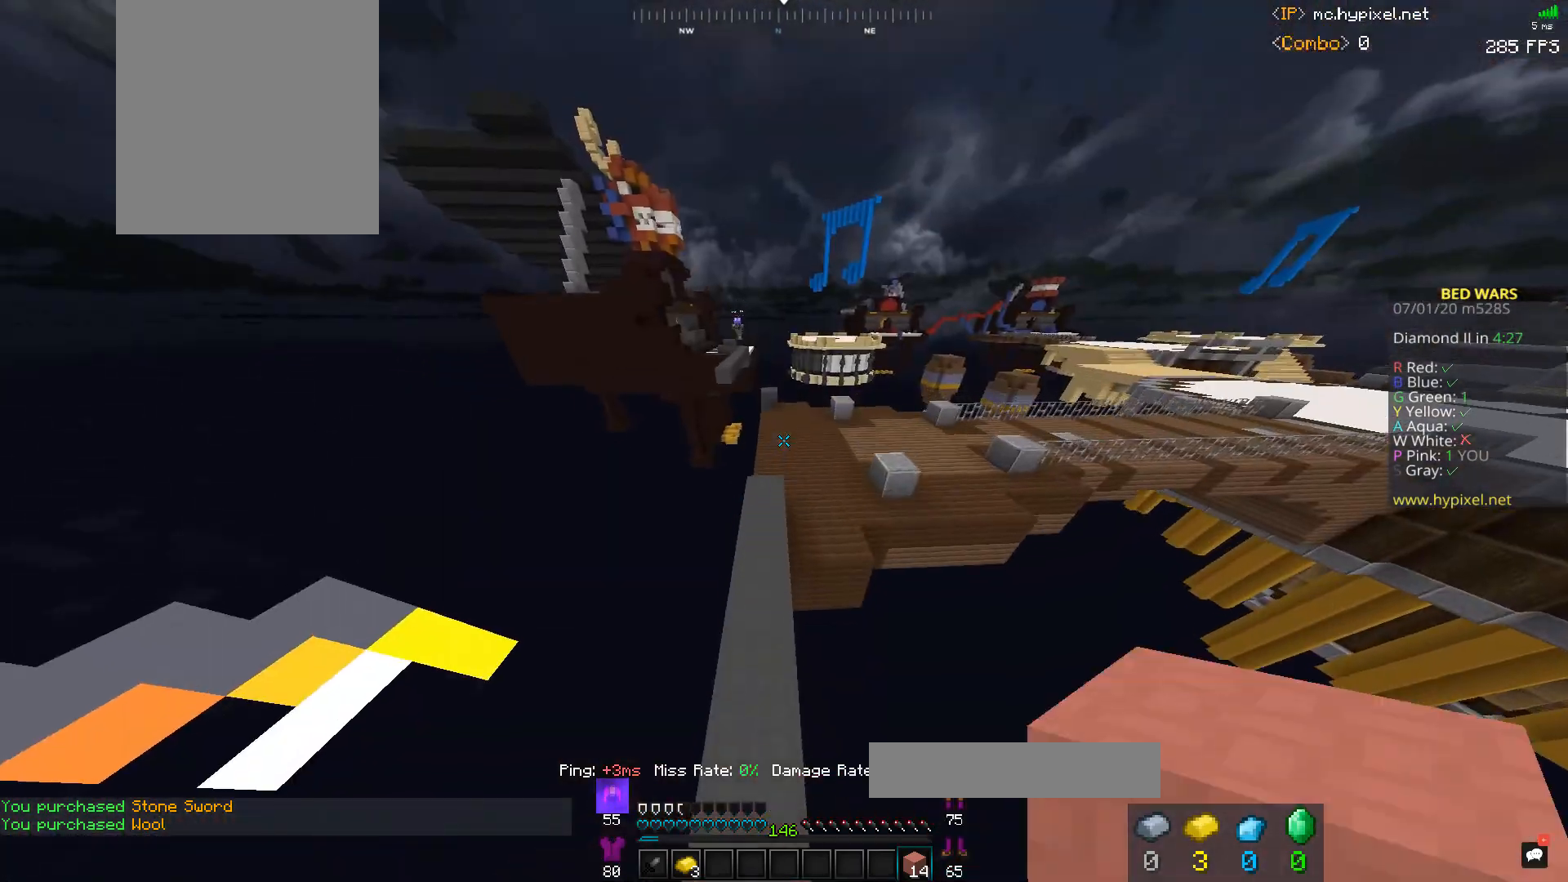
{"keys": ["d", "space", "w"], "mouse": [], "events": [[500, "d", "down"]]}
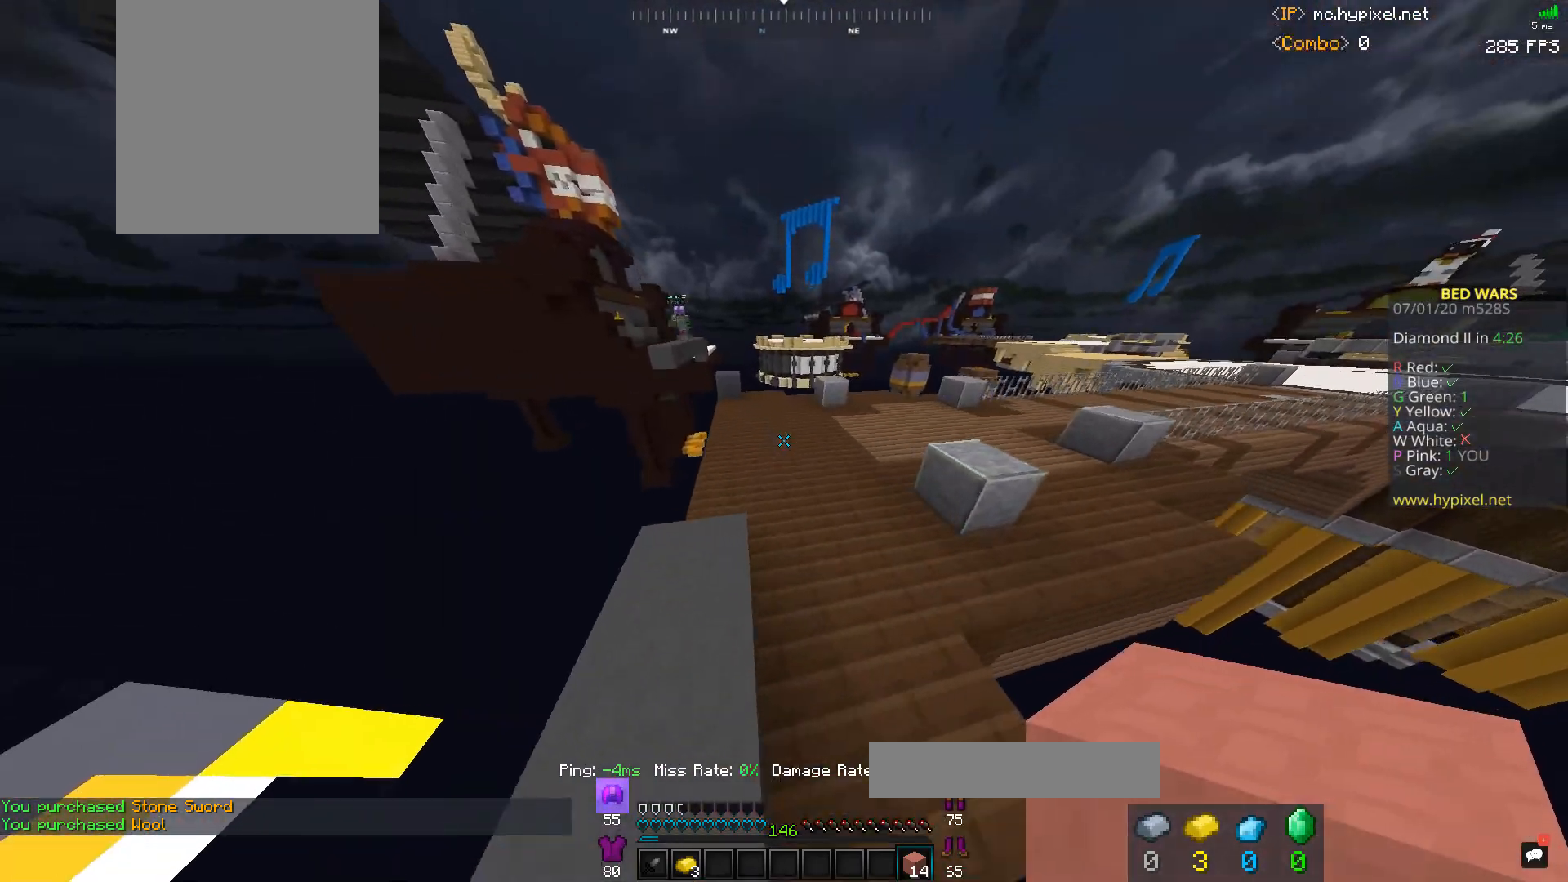
{"keys": ["d", "w"], "mouse": [], "events": [[467, "space", "up"]]}
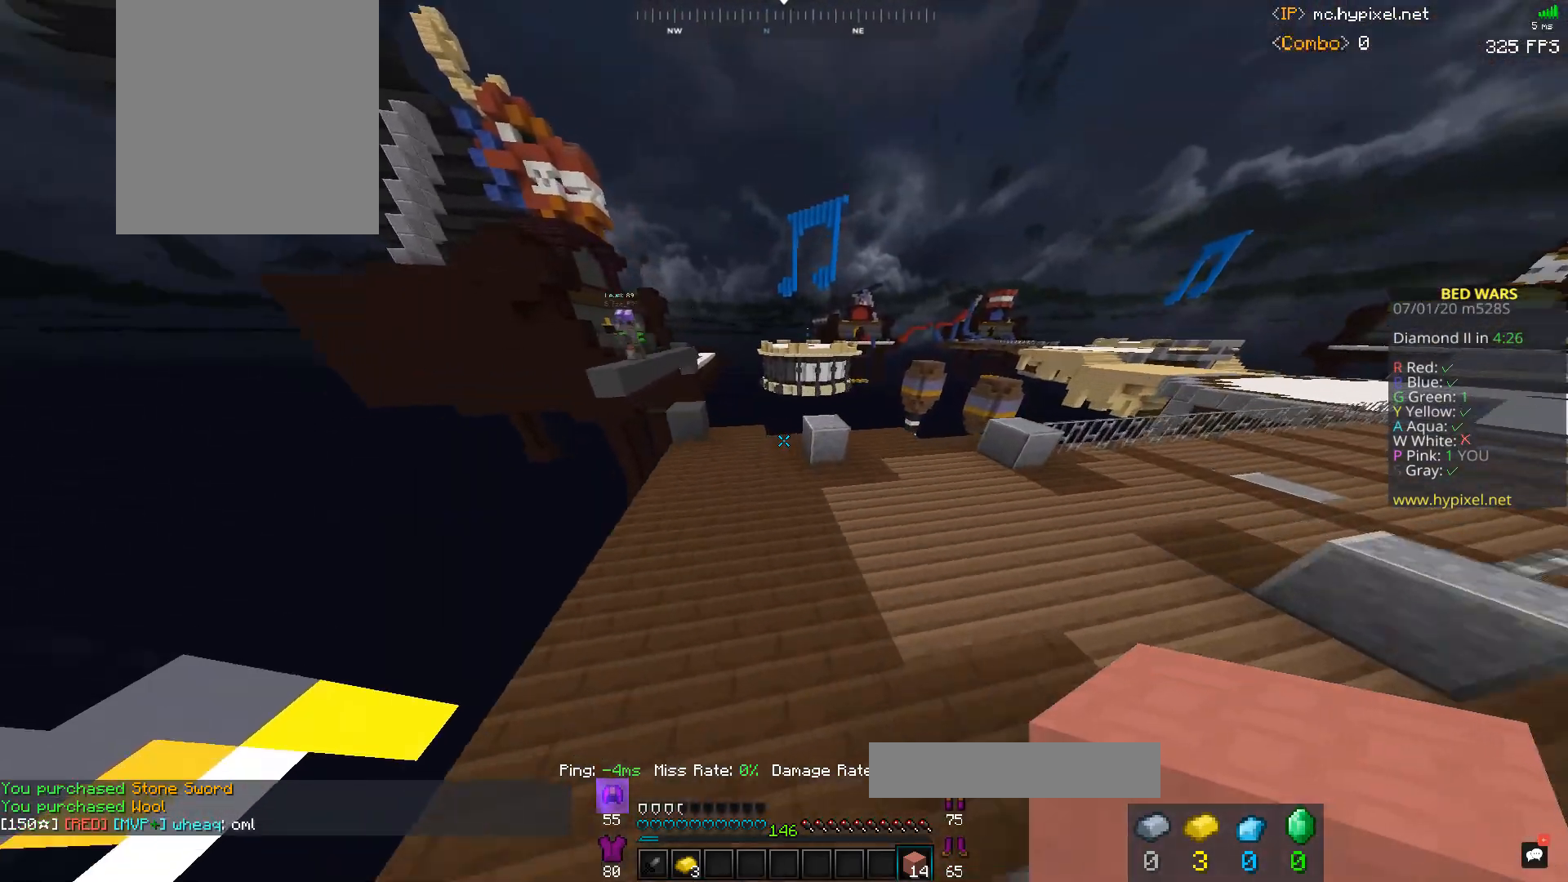
{"keys": ["w"], "mouse": [], "events": [[167, "d", "up"], [333, "d", "down"], [467, "d", "up"]]}
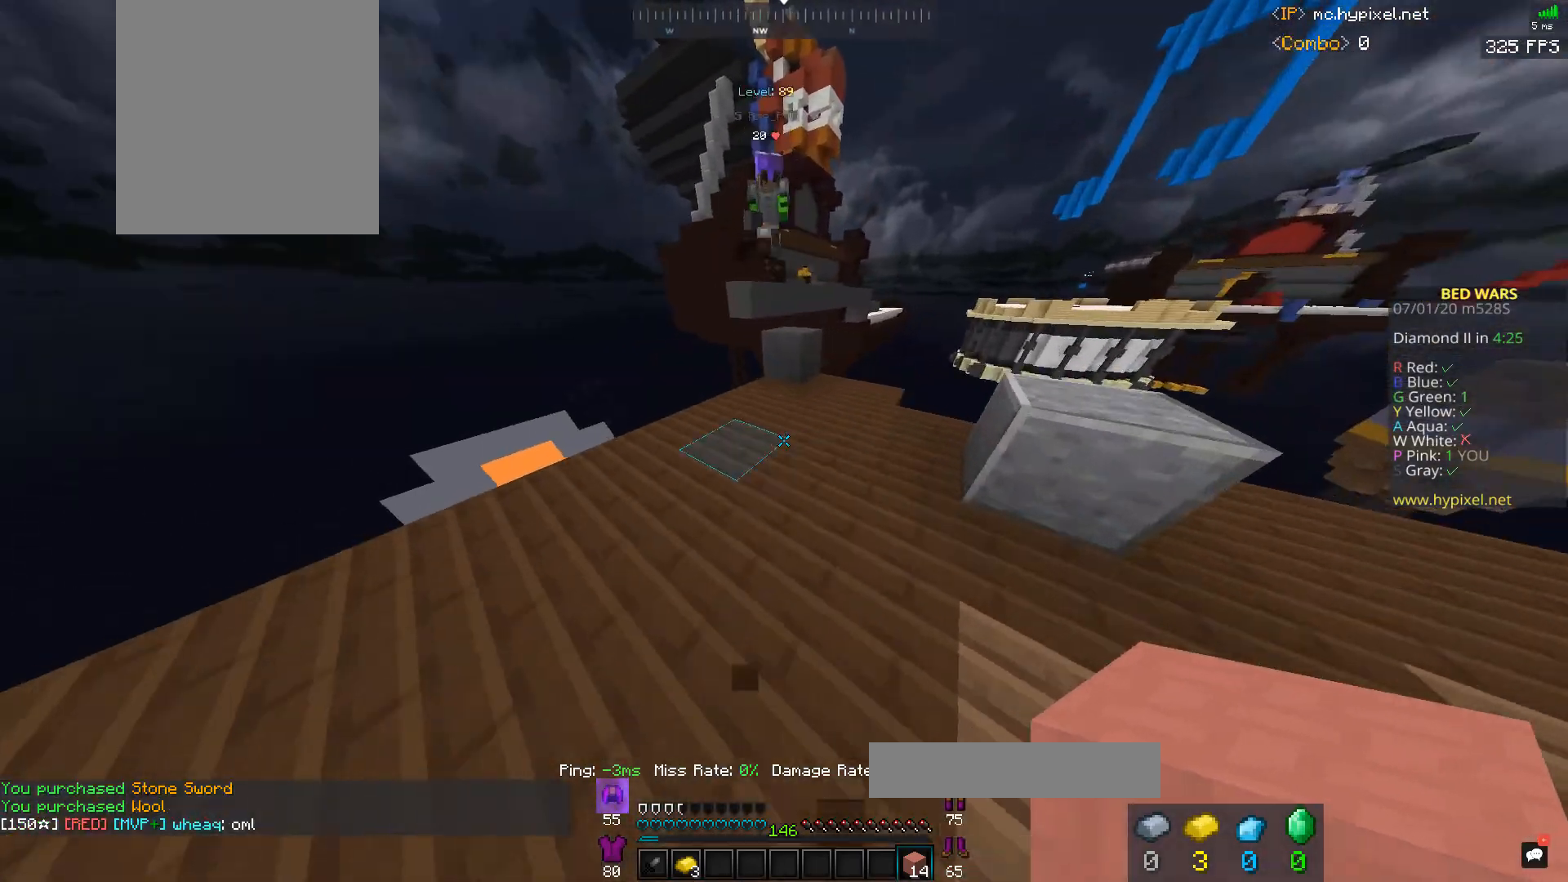
{"keys": ["a", "w"], "mouse": ["left", "right"], "events": [[67, "mouse_right", "down"], [100, "space", "down"], [200, "mouse_right", "up"], [333, "d", "down"], [367, "space", "up"], [400, "a", "down"], [467, "d", "up"], [467, "mouse_left", "down"], [467, "mouse_right", "down"]]}
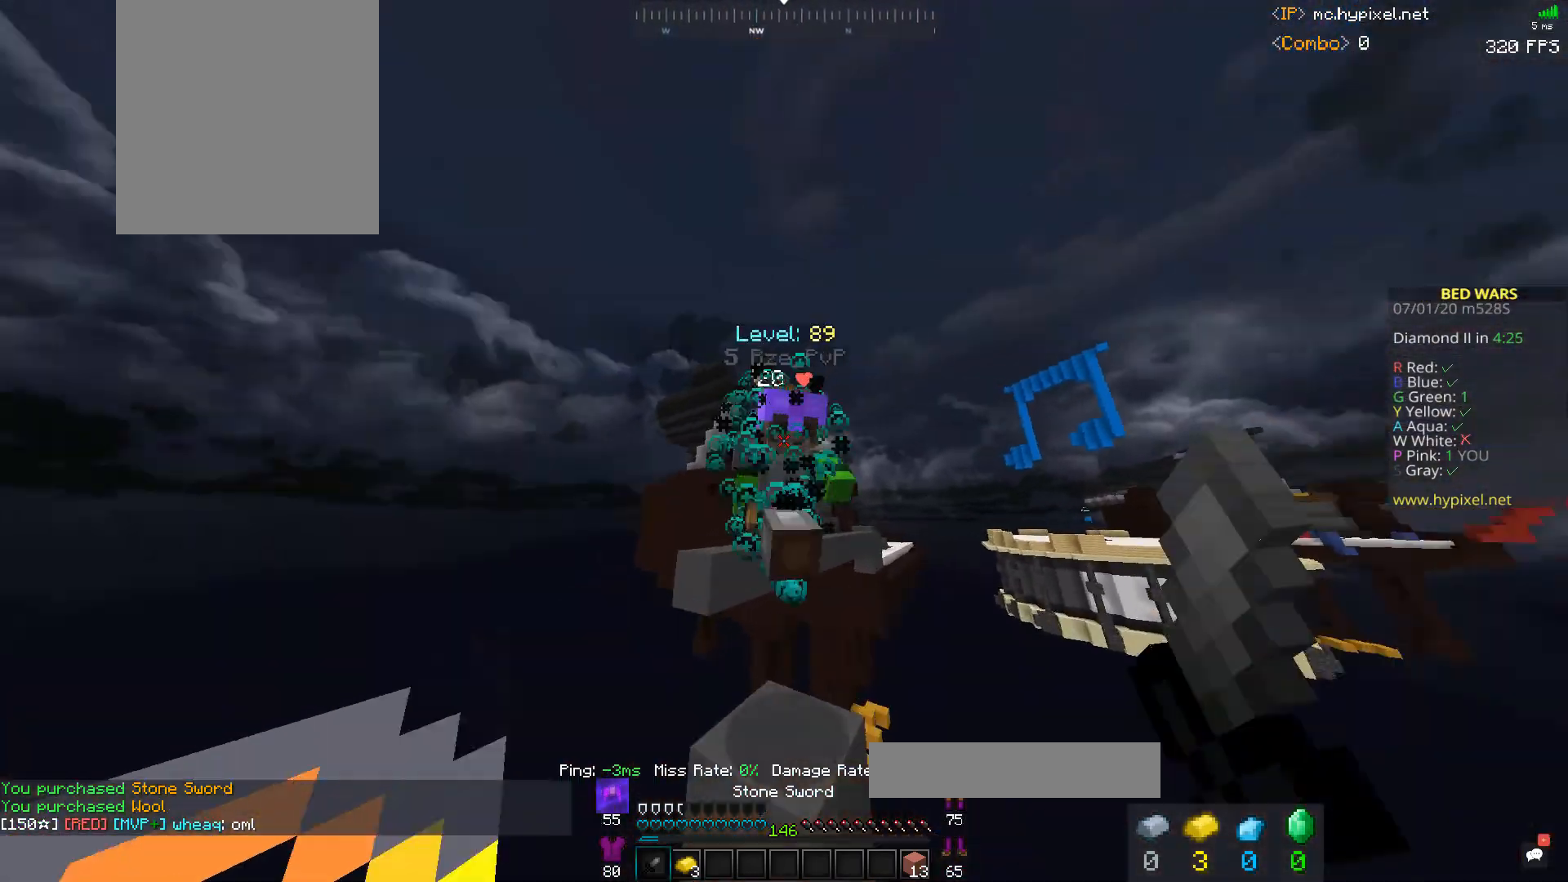
{"keys": ["a", "w"], "mouse": [], "events": [[67, "w", "up"], [100, "d", "down"], [200, "a", "up"], [267, "w", "down"], [367, "d", "up"], [467, "mouse_left", "up"], [467, "mouse_right", "up"], [500, "a", "down"]]}
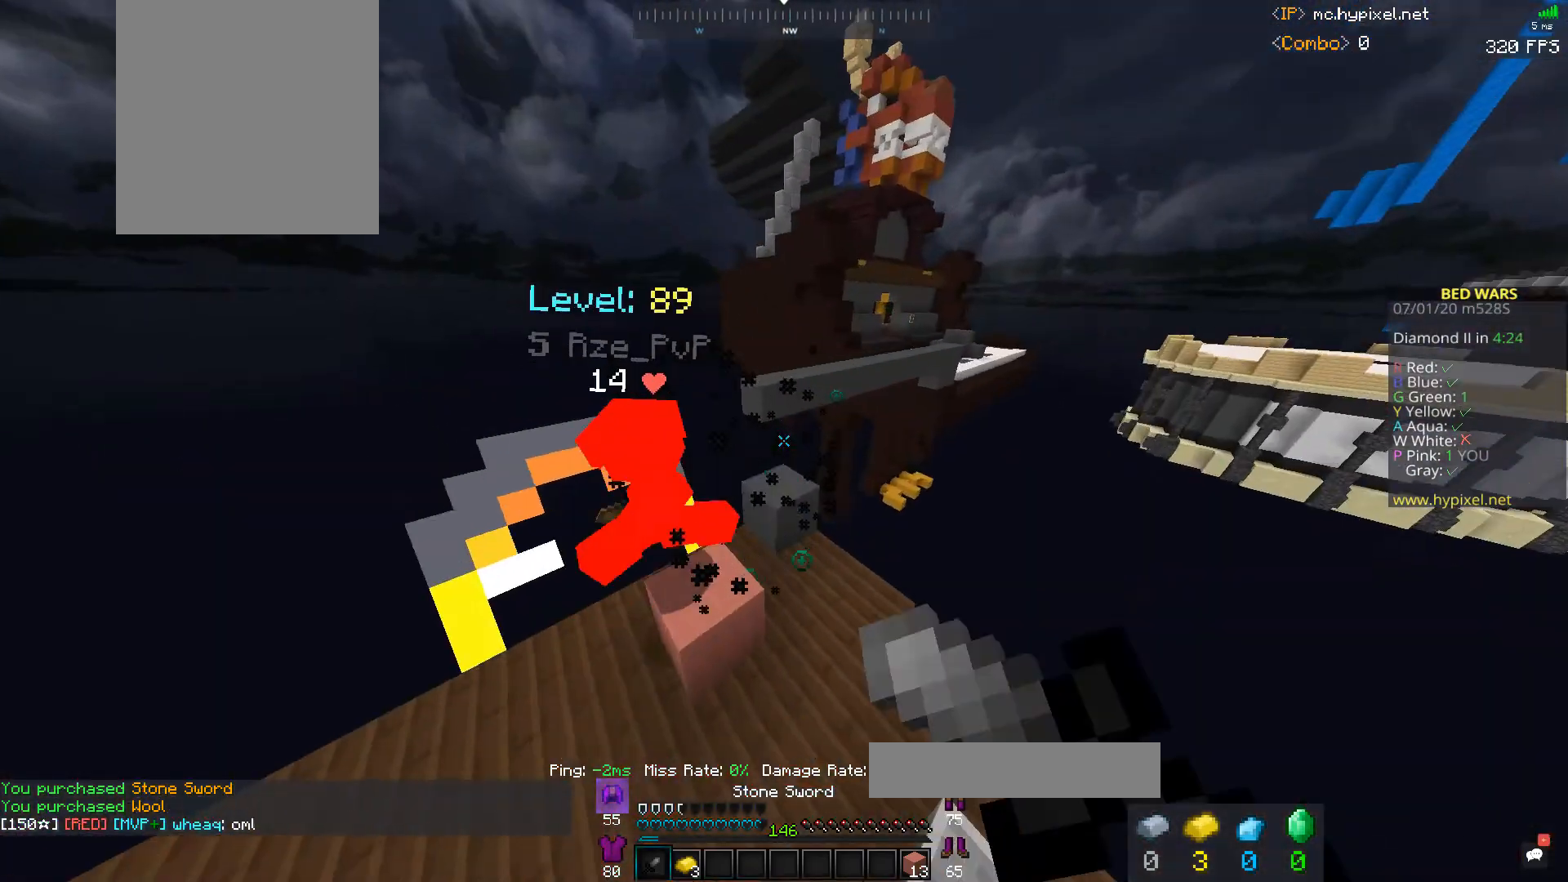
{"keys": ["w"], "mouse": [], "events": [[33, "mouse_left", "down"], [33, "mouse_right", "down"], [67, "mouse_right", "up"], [67, "w", "up"], [133, "w", "down"], [200, "a", "up"], [433, "mouse_left", "up"]]}
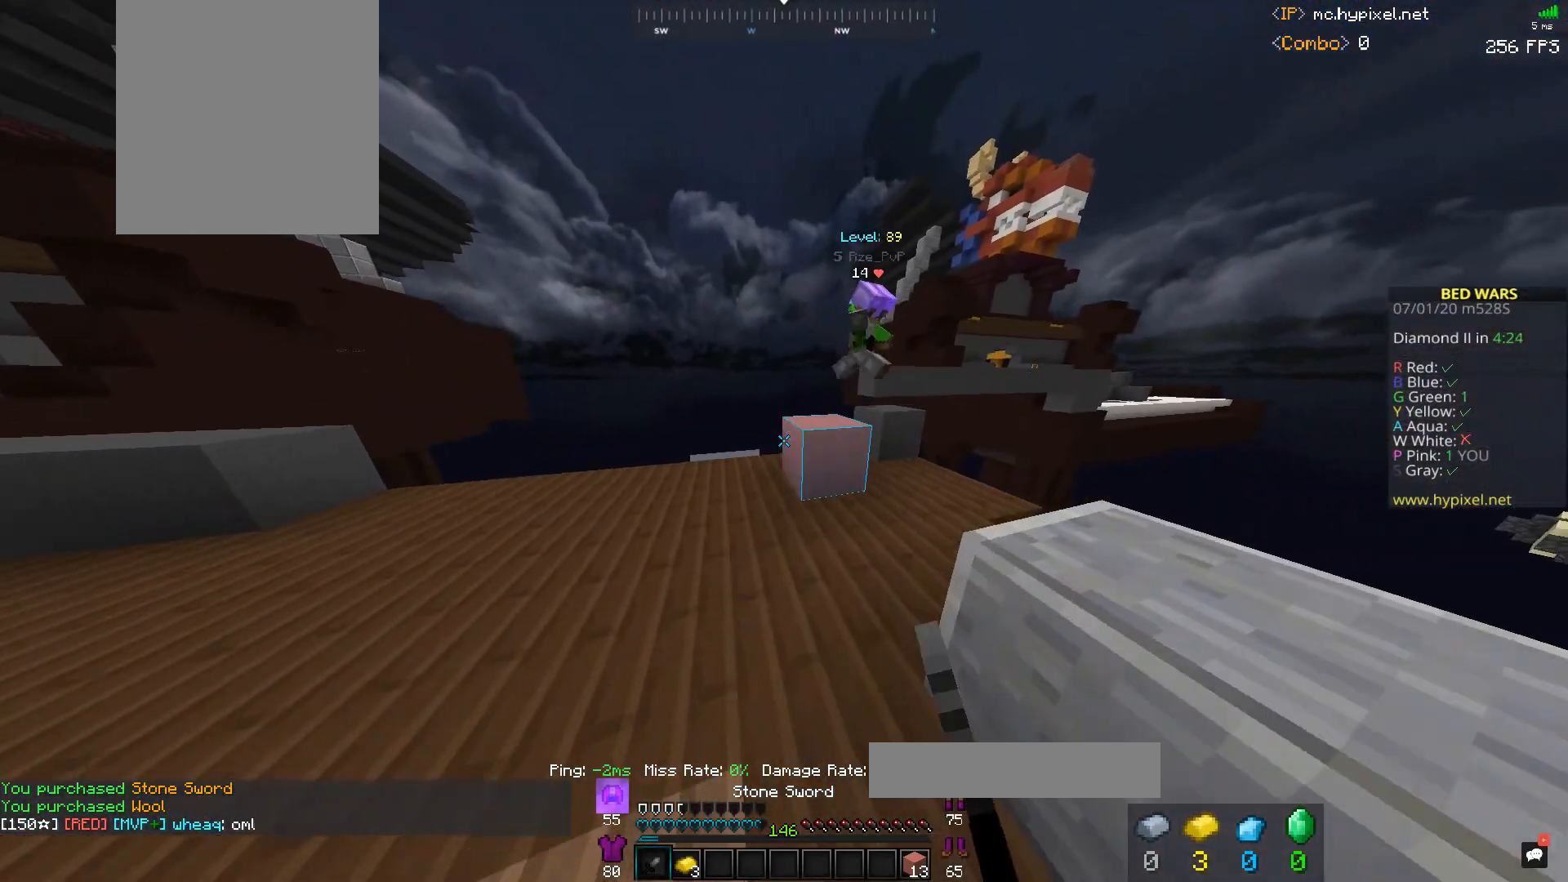
{"keys": ["d", "w"], "mouse": ["left", "right"], "events": [[200, "d", "down"], [400, "mouse_left", "down"], [400, "mouse_right", "down"]]}
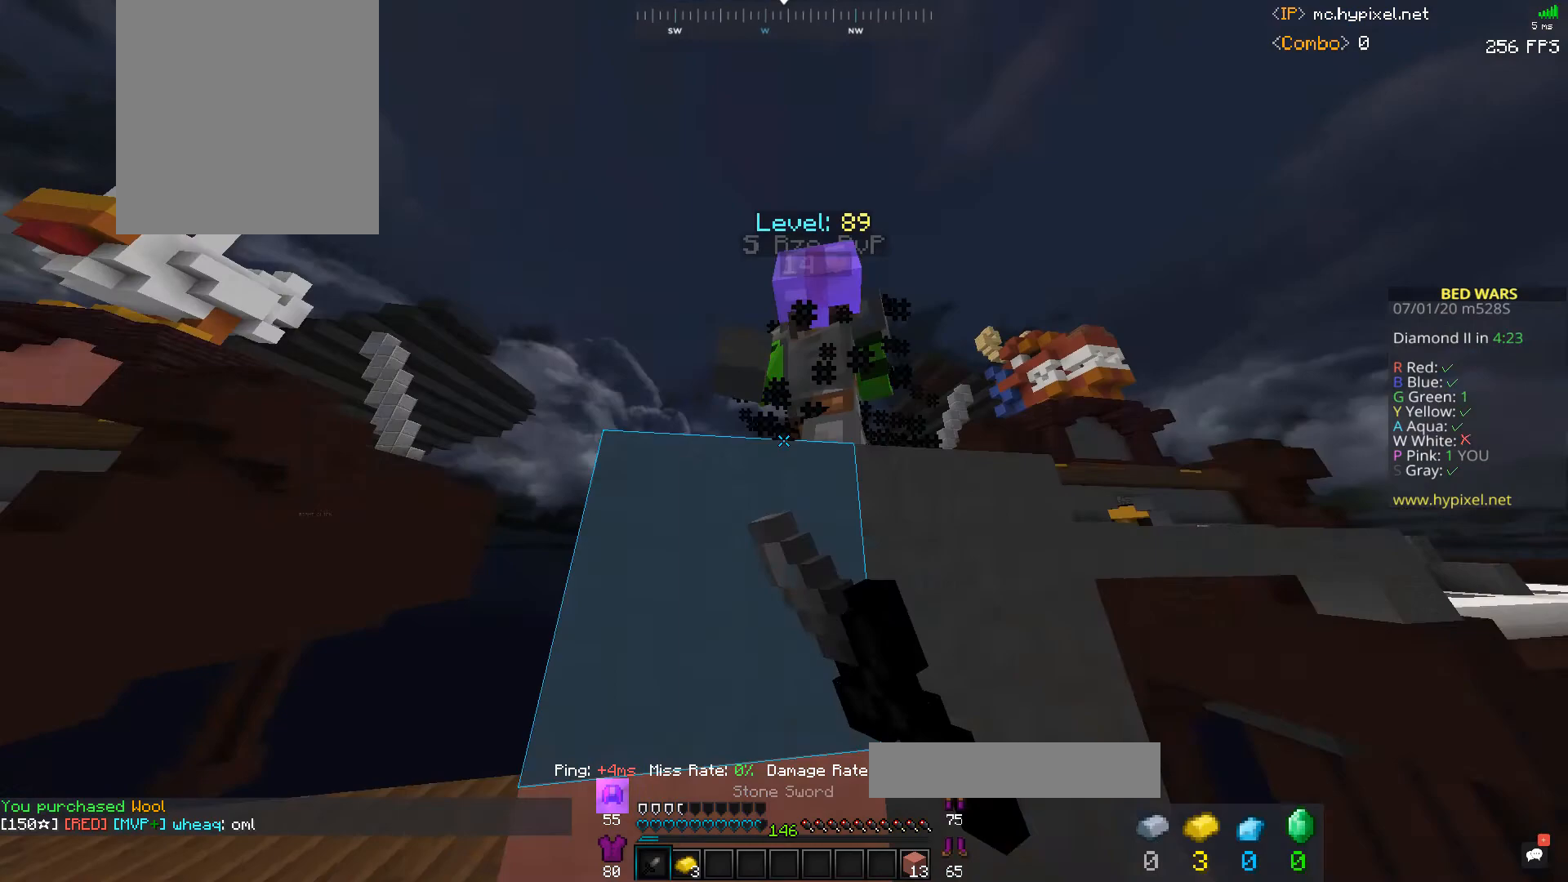
{"keys": ["a"], "mouse": ["left"], "events": [[67, "a", "down"], [100, "d", "up"], [133, "w", "up"], [167, "mouse_right", "up"]]}
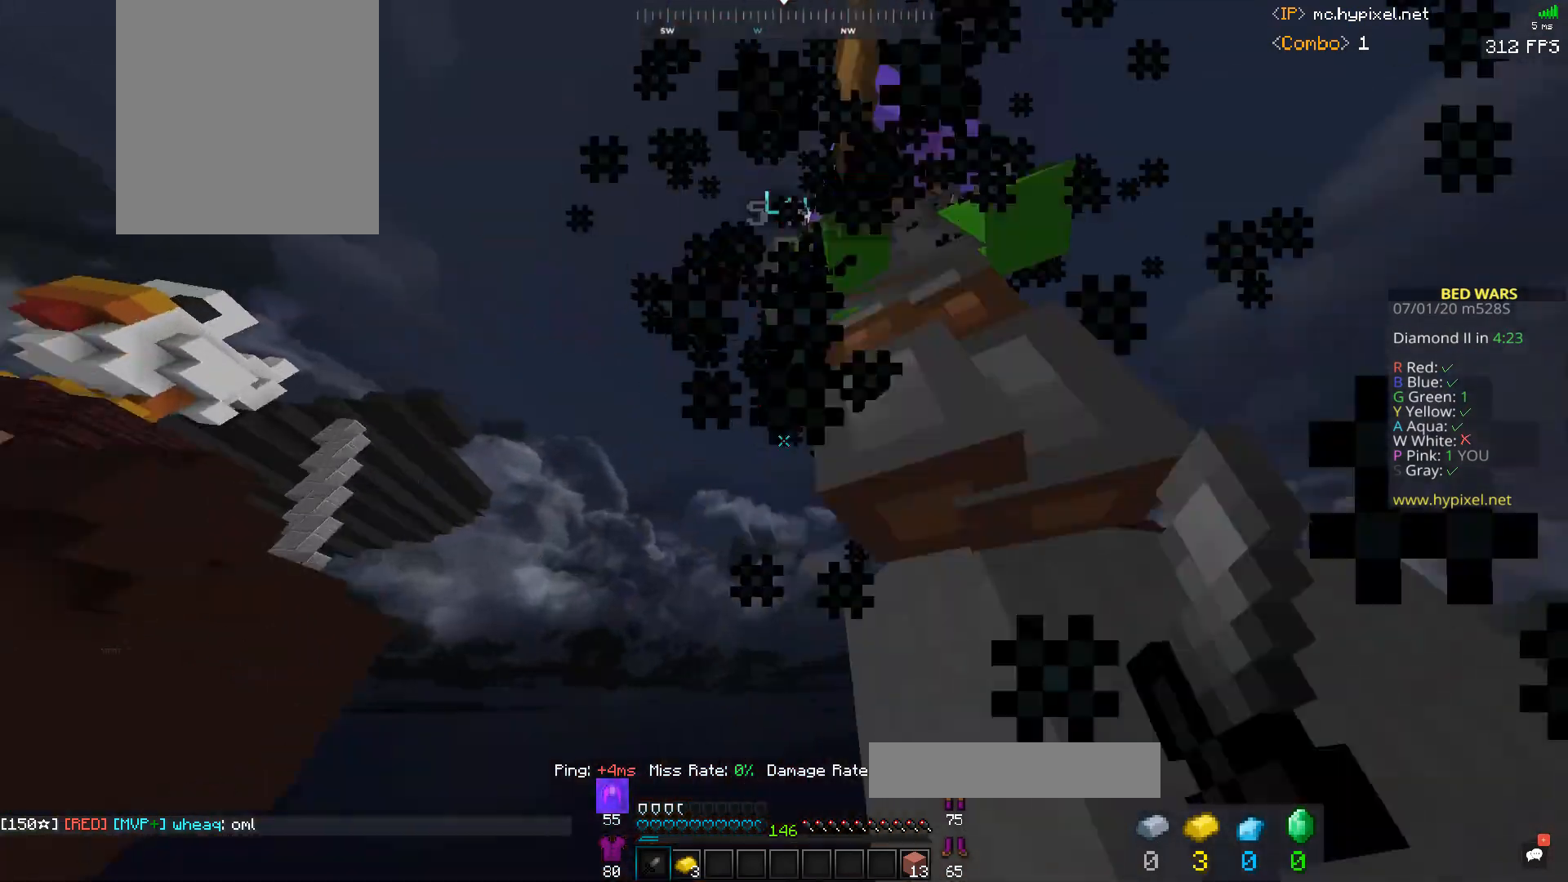
{"keys": ["d"], "mouse": ["left"], "events": [[100, "s", "down"], [333, "a", "up"], [367, "d", "down"], [500, "s", "up"]]}
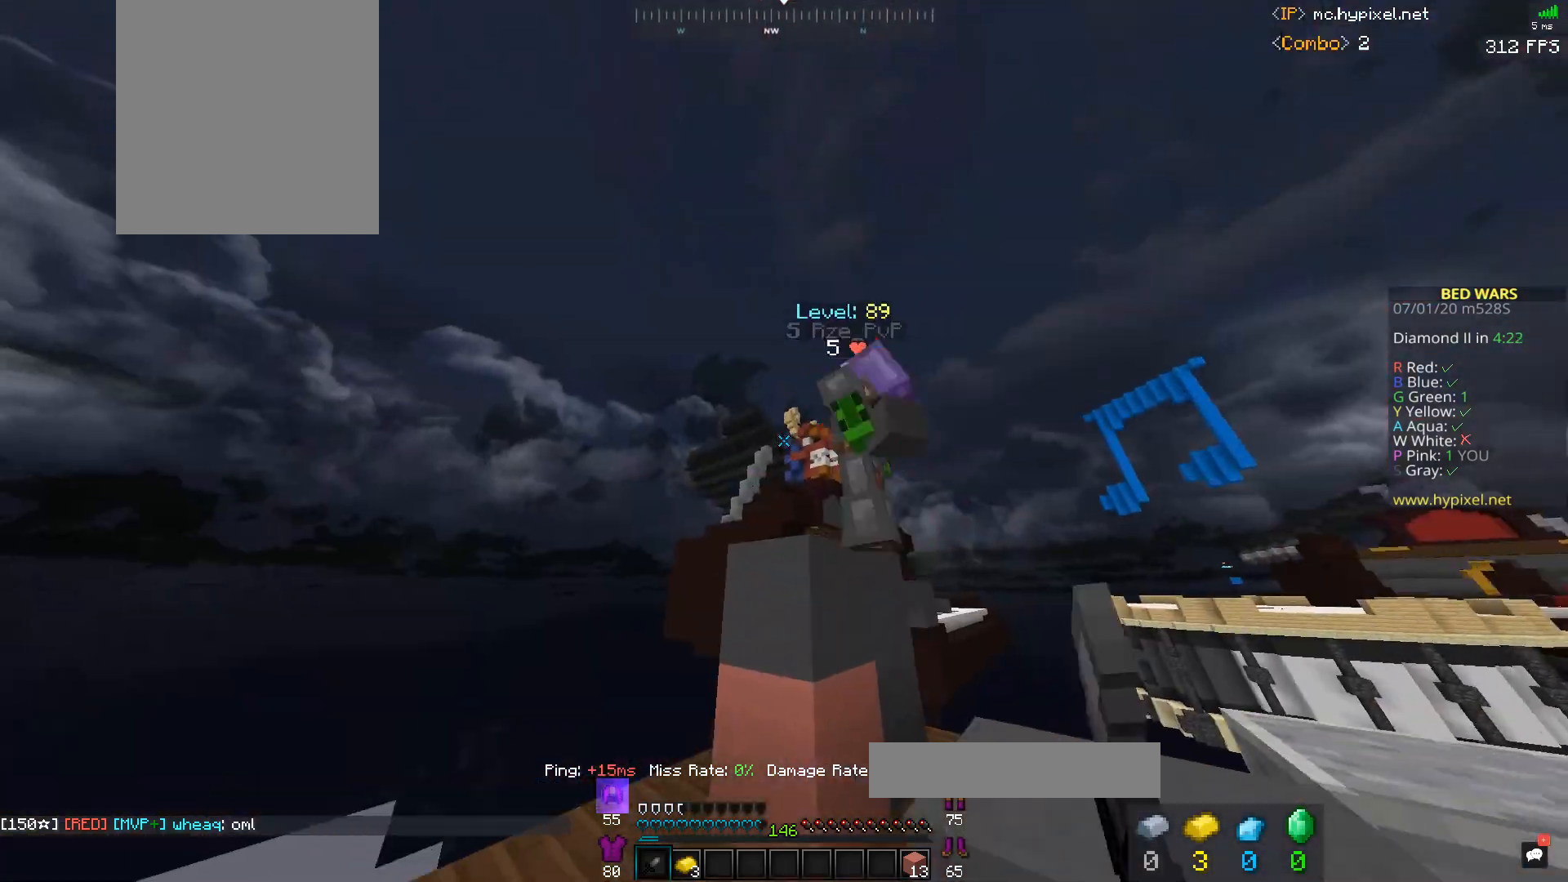
{"keys": ["w"], "mouse": ["left"], "events": [[100, "w", "down"], [200, "a", "down"], [267, "d", "up"], [267, "mouse_left", "up"], [333, "mouse_left", "down"], [333, "w", "up"], [400, "a", "up"], [467, "w", "down"]]}
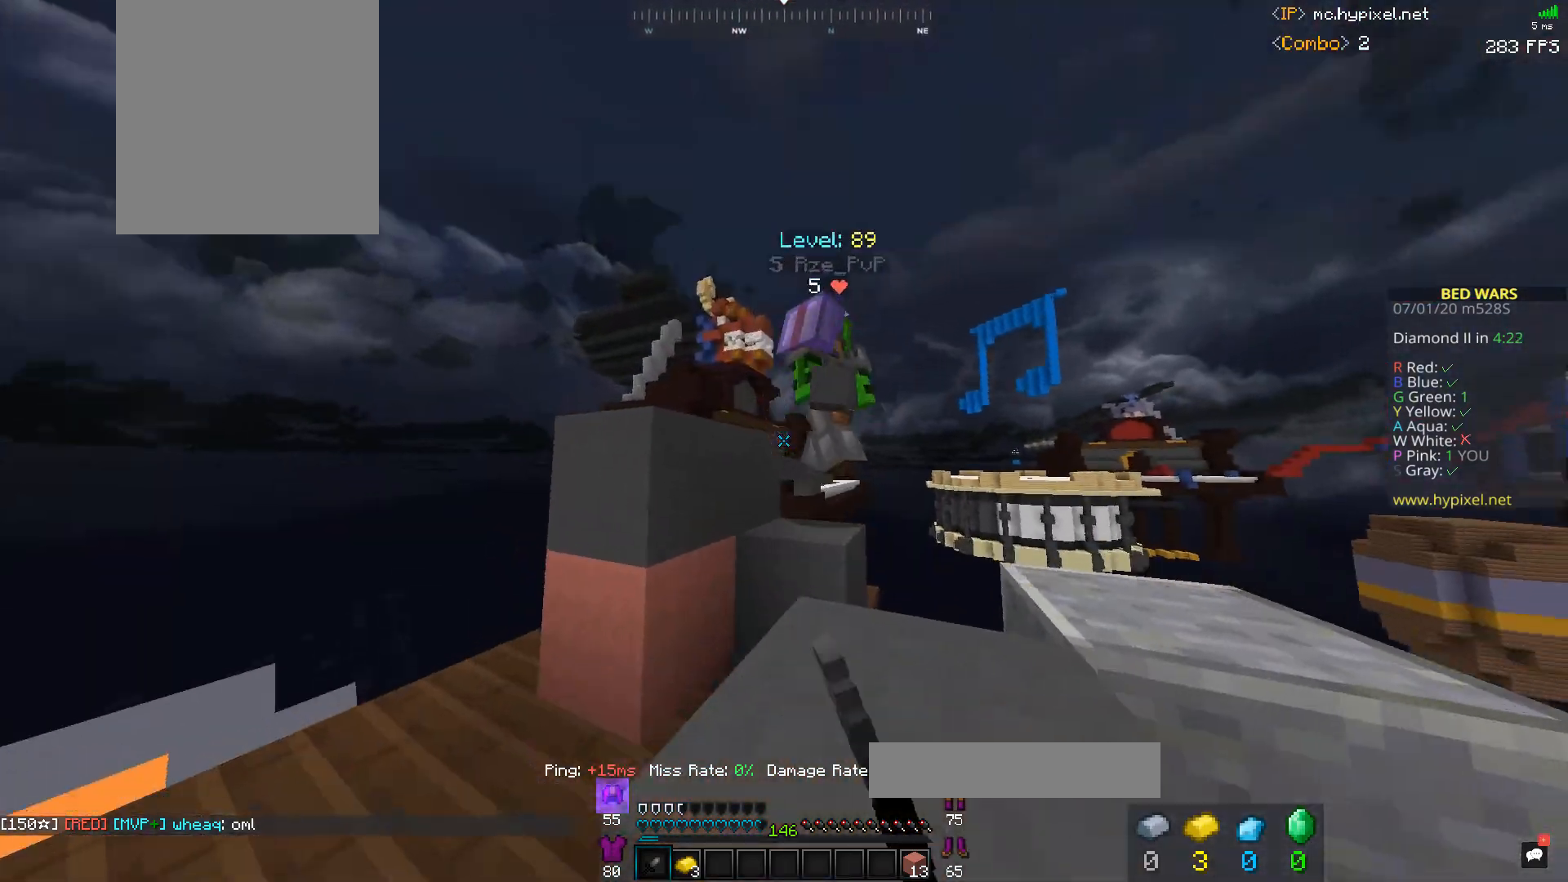
{"keys": ["w"], "mouse": ["left"], "events": [[100, "d", "down"], [100, "mouse_left", "up"], [133, "mouse_left", "down"], [167, "space", "down"], [267, "d", "up"], [333, "a", "down"], [333, "space", "up"], [500, "a", "up"]]}
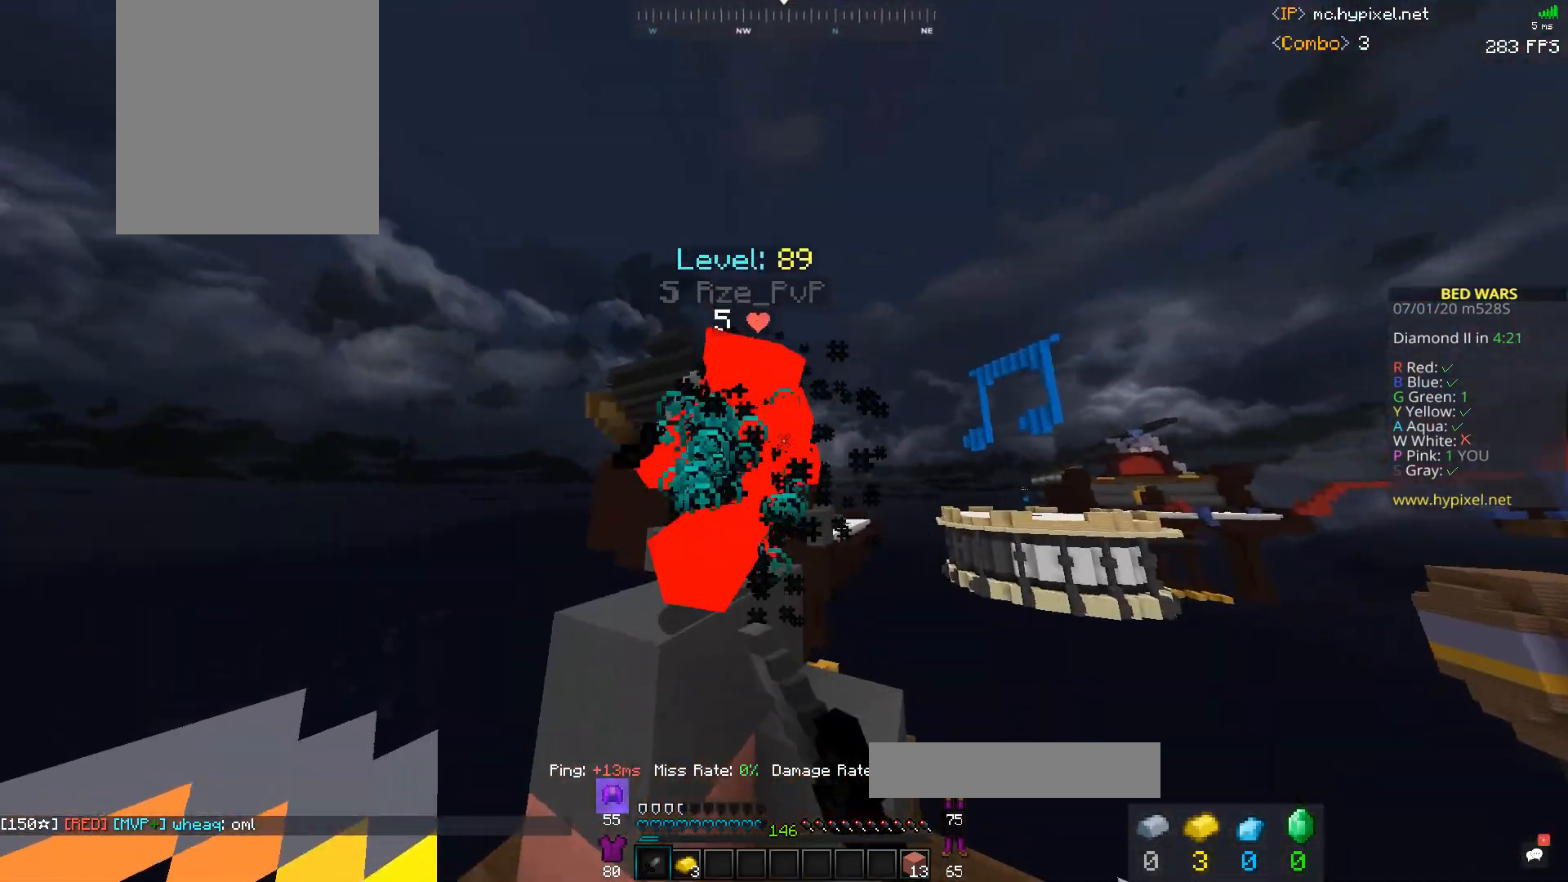
{"keys": ["a"], "mouse": ["left"], "events": [[300, "w", "up"], [367, "a", "down"]]}
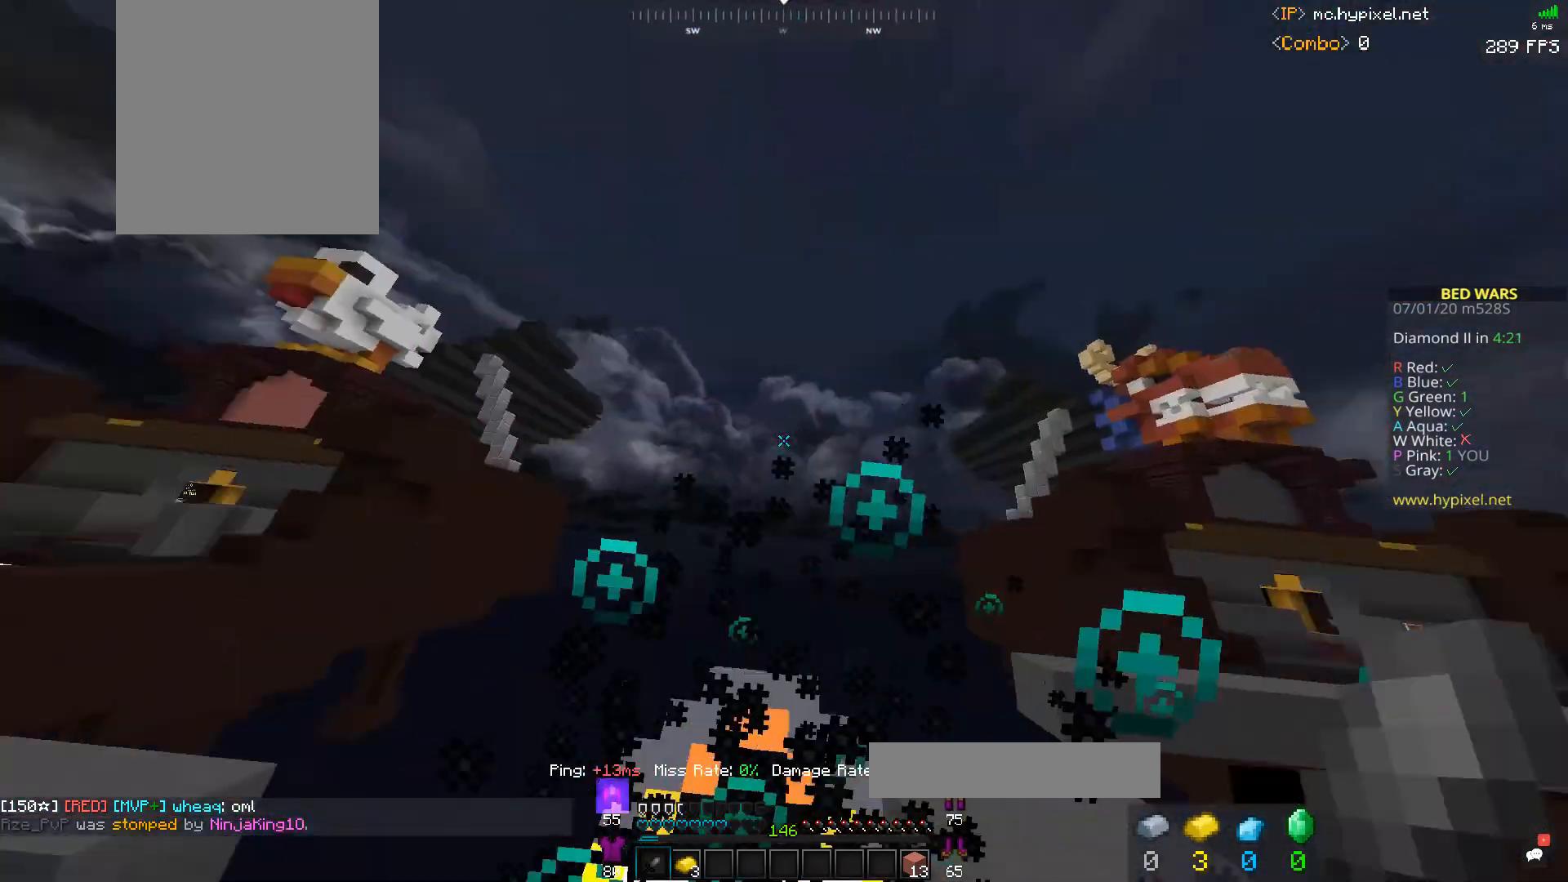
{"keys": ["space", "w"], "mouse": [], "events": [[200, "w", "down"], [267, "a", "up"], [300, "mouse_left", "up"], [467, "space", "down"]]}
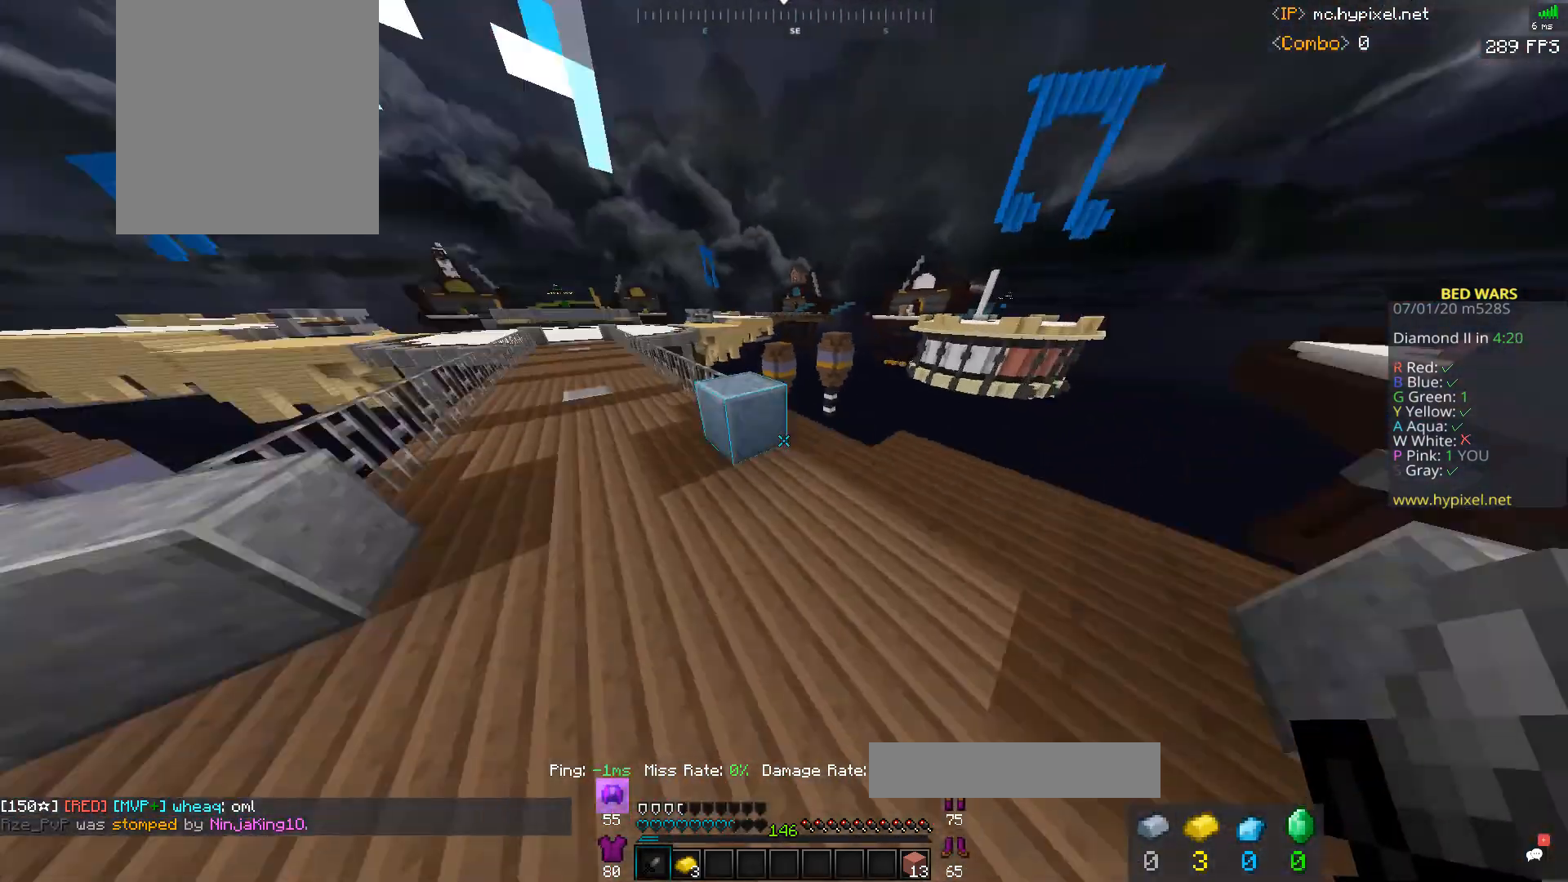
{"keys": ["a", "space", "w"], "mouse": [], "events": [[133, "a", "down"]]}
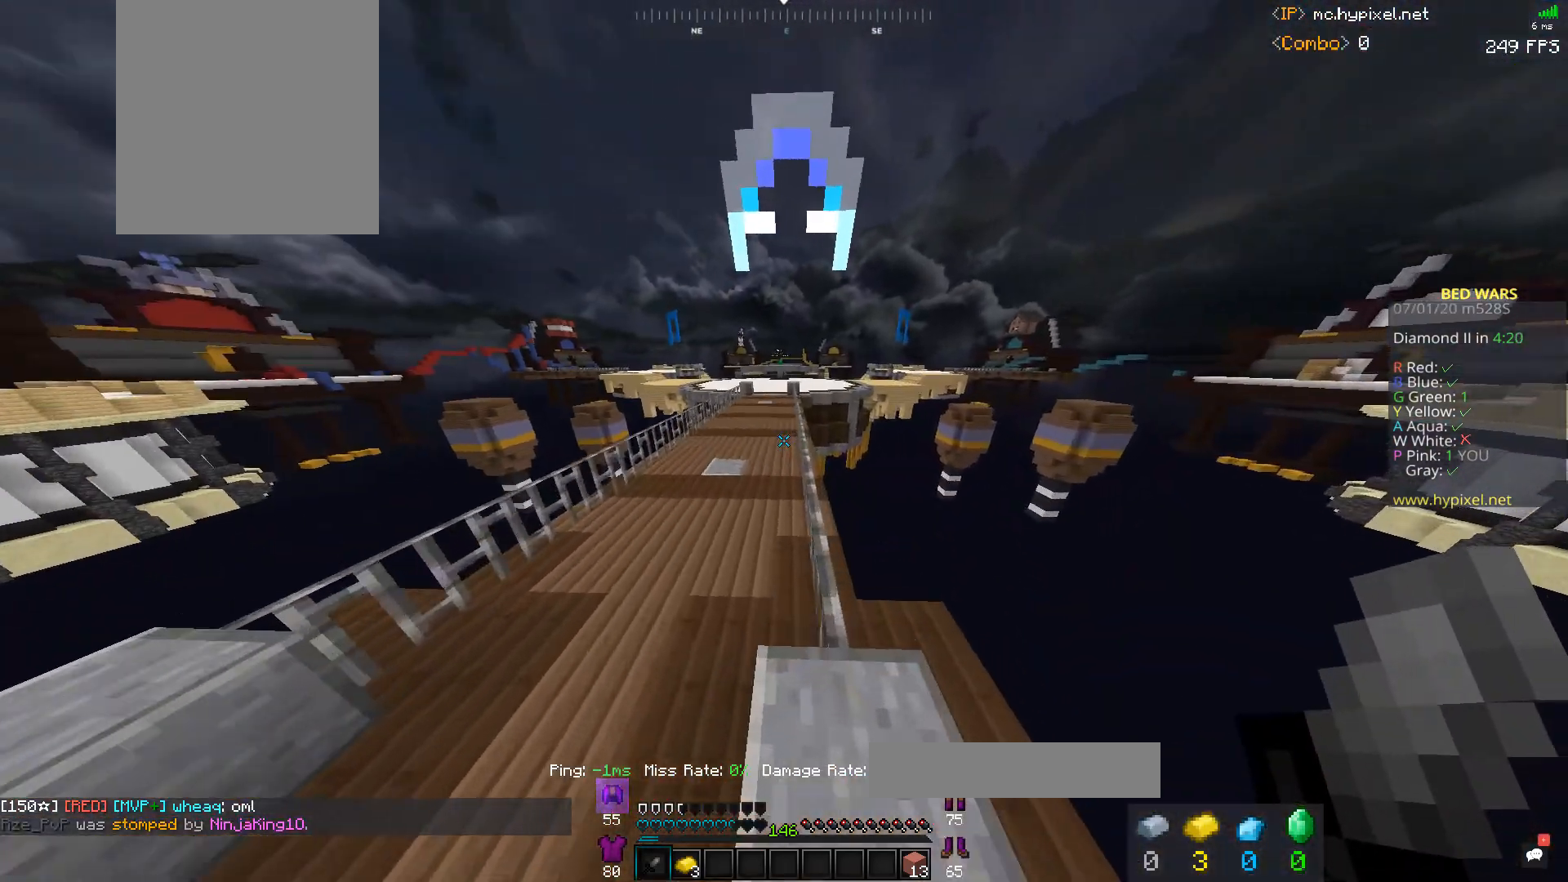
{"keys": ["space", "w"], "mouse": [], "events": [[167, "a", "up"]]}
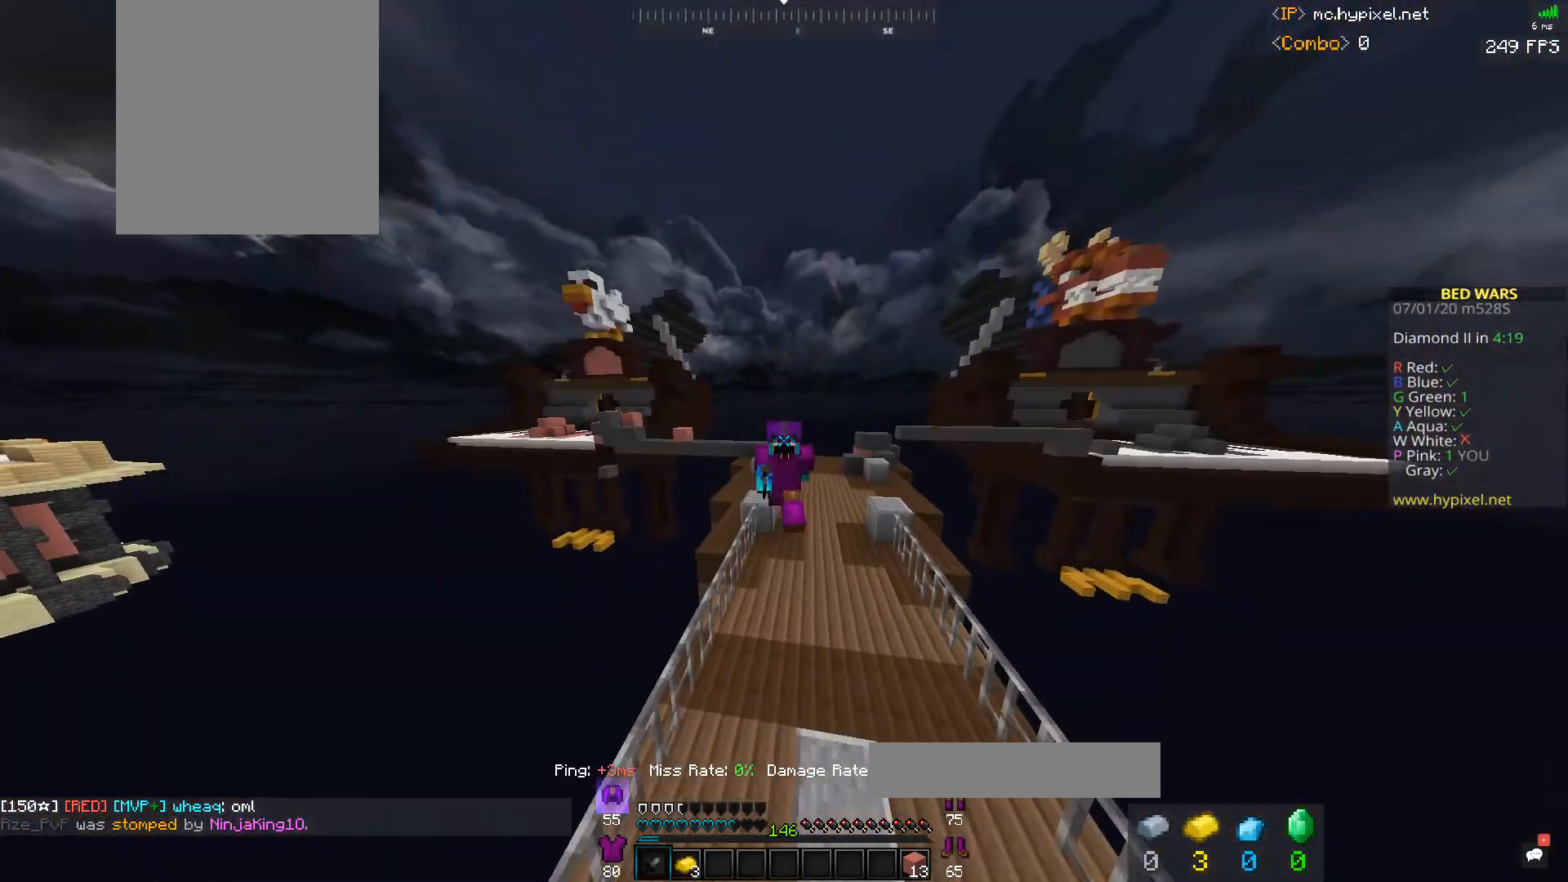
{"keys": ["space", "w"], "mouse": ["left"], "events": [[467, "mouse_left", "down"]]}
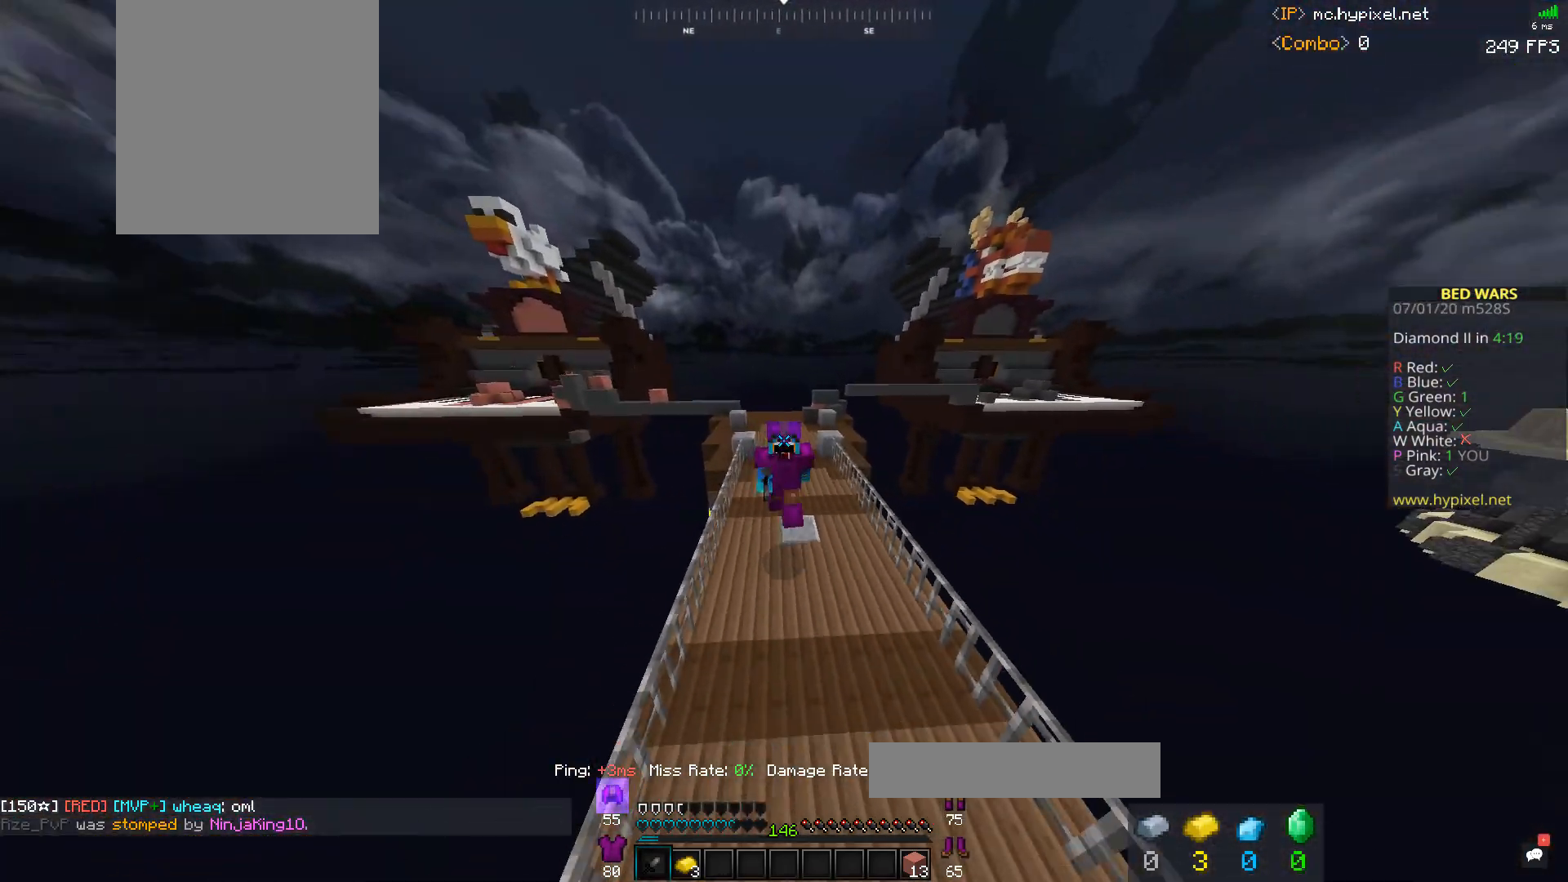
{"keys": ["space", "w"], "mouse": [], "events": [[267, "mouse_left", "up"], [333, "mouse_left", "down"], [467, "mouse_left", "up"]]}
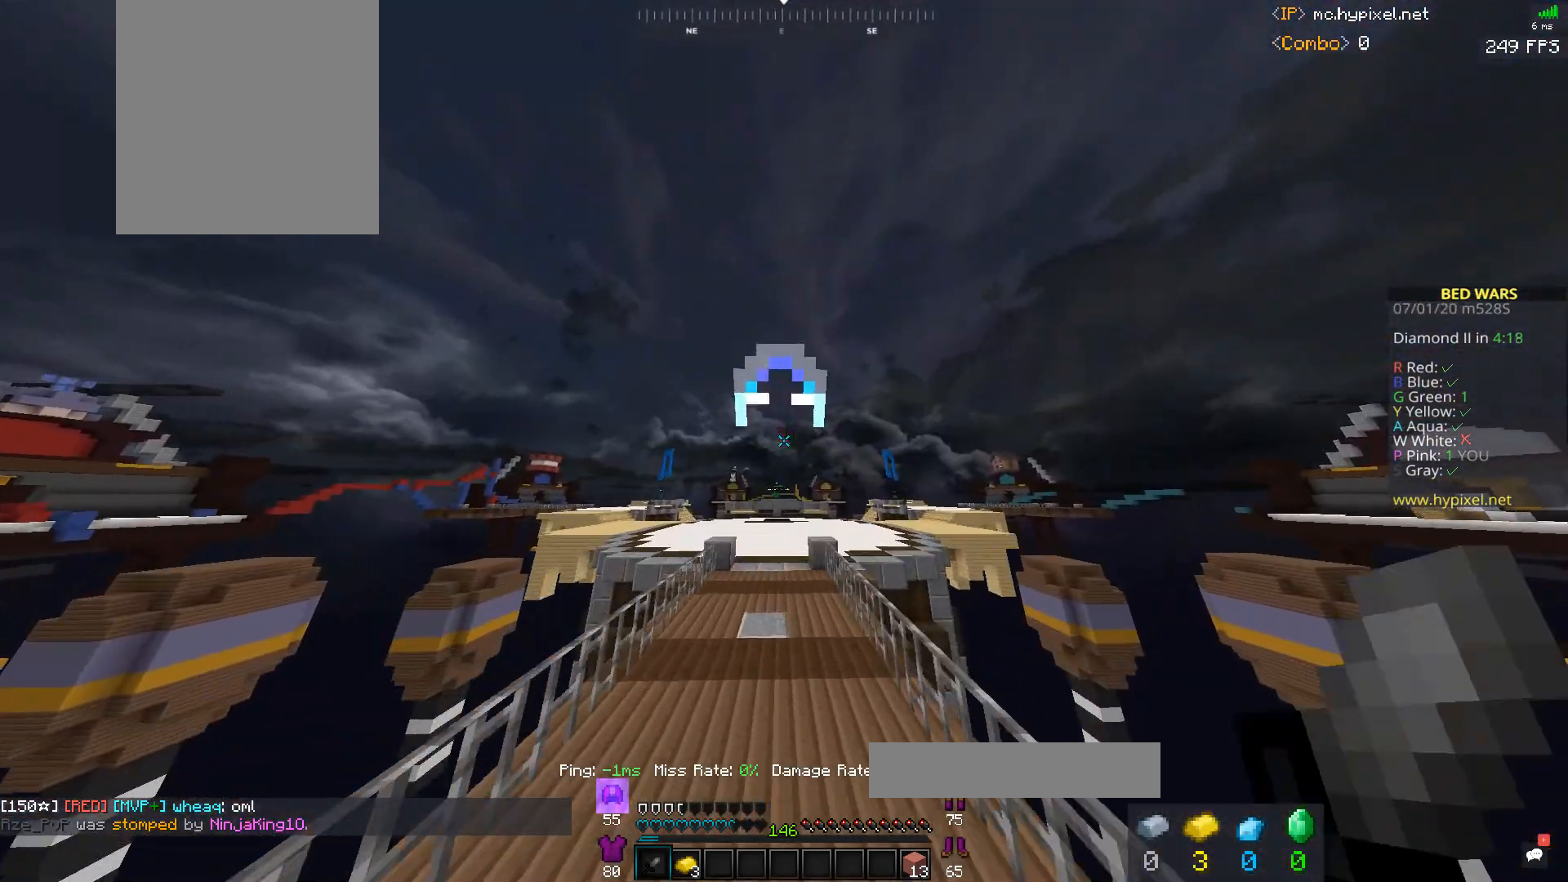
{"keys": ["space", "w"], "mouse": [], "events": []}
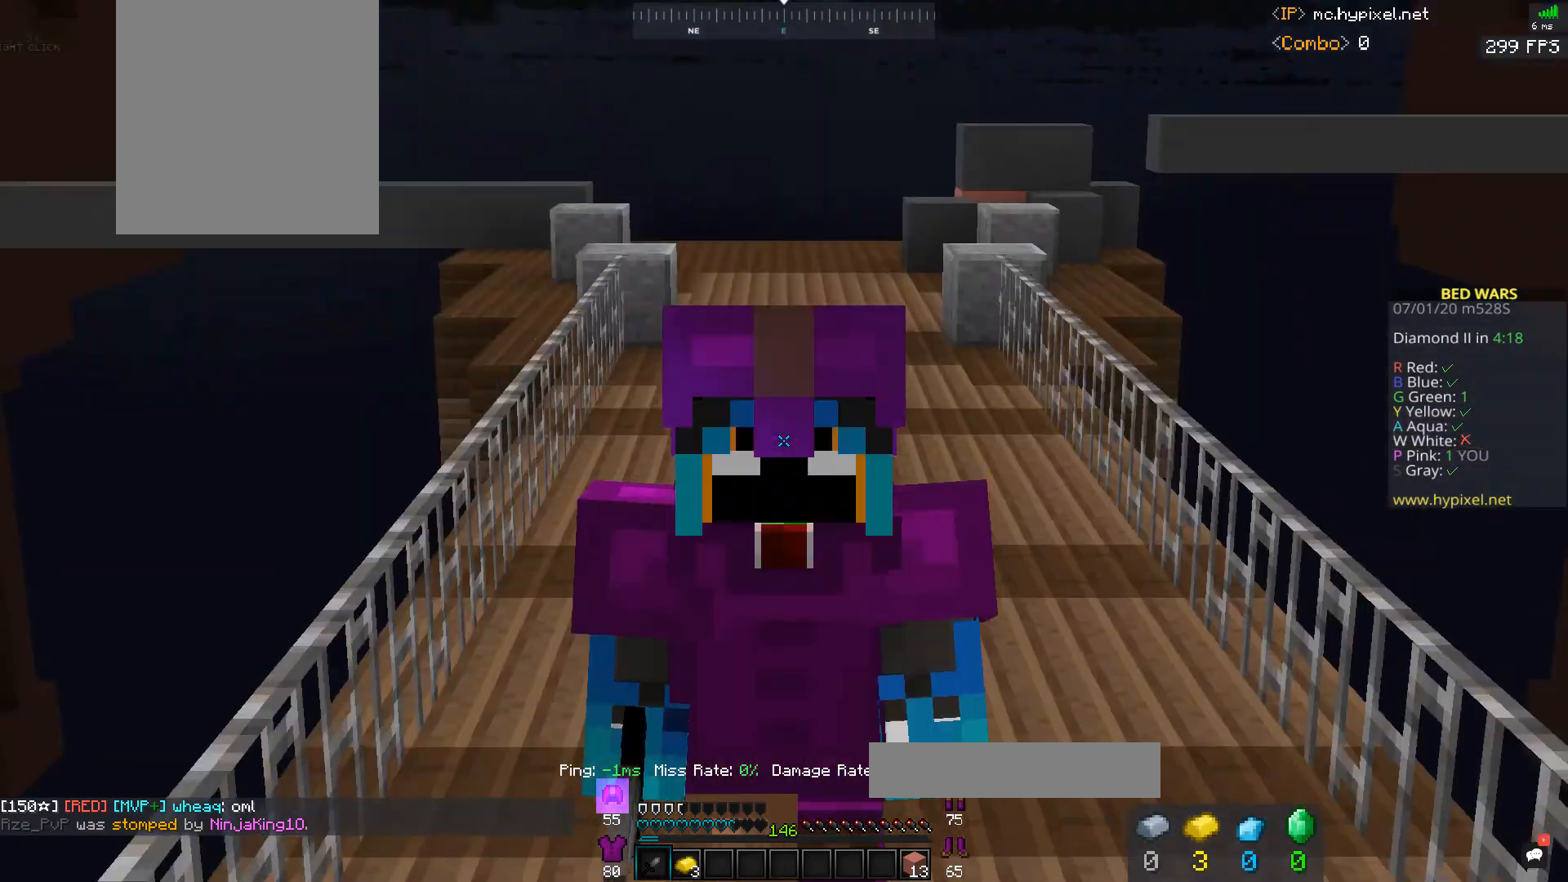
{"keys": ["space", "w"], "mouse": ["left"], "events": [[200, "mouse_left", "down"]]}
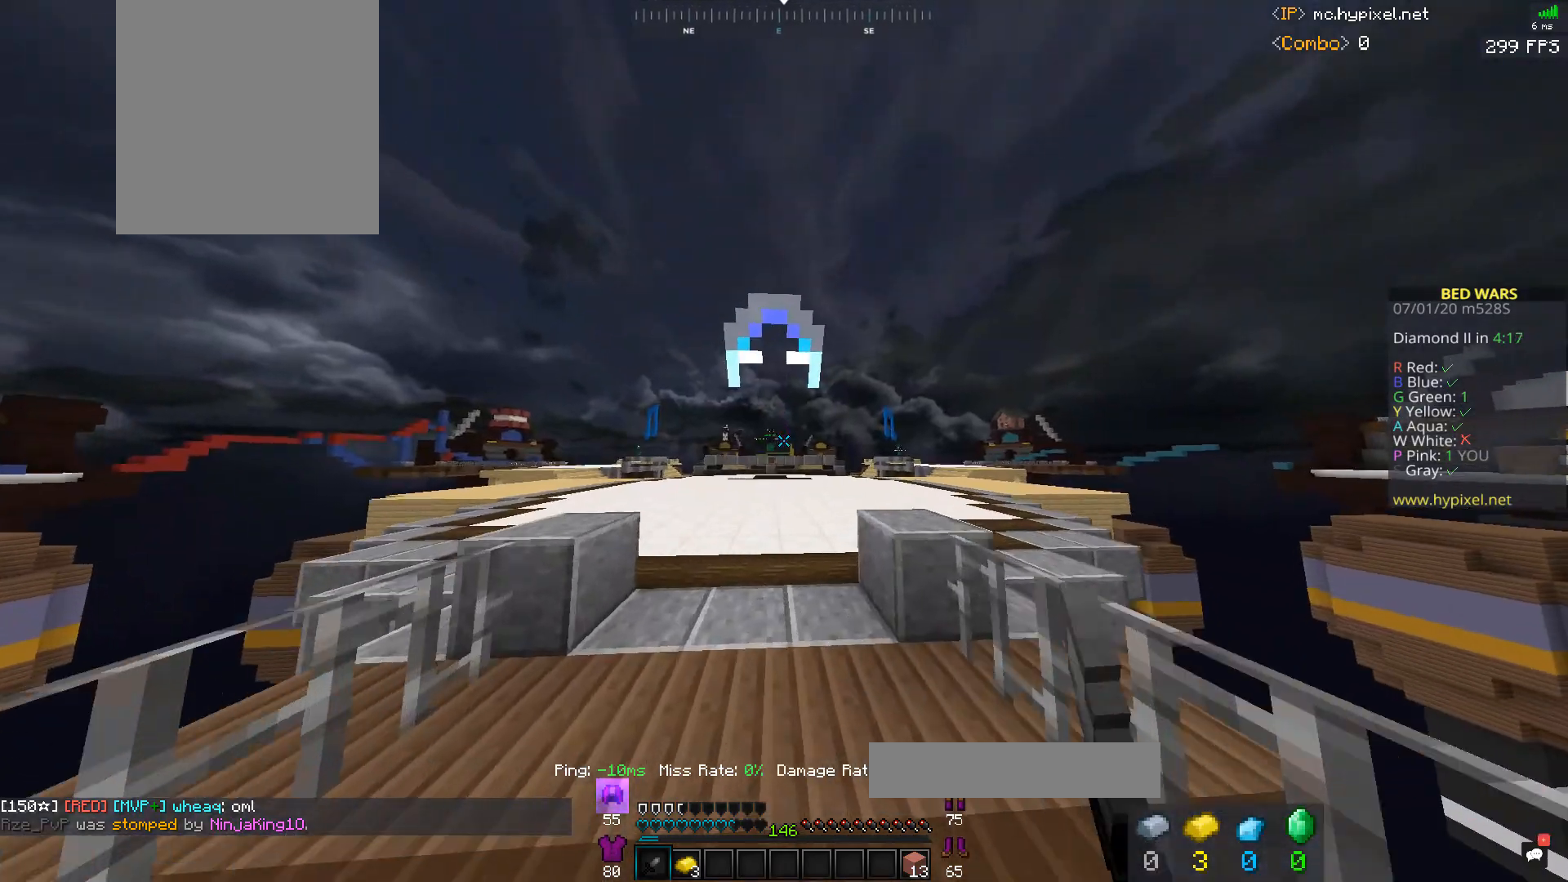
{"keys": ["space", "w"], "mouse": [], "events": [[33, "mouse_left", "up"]]}
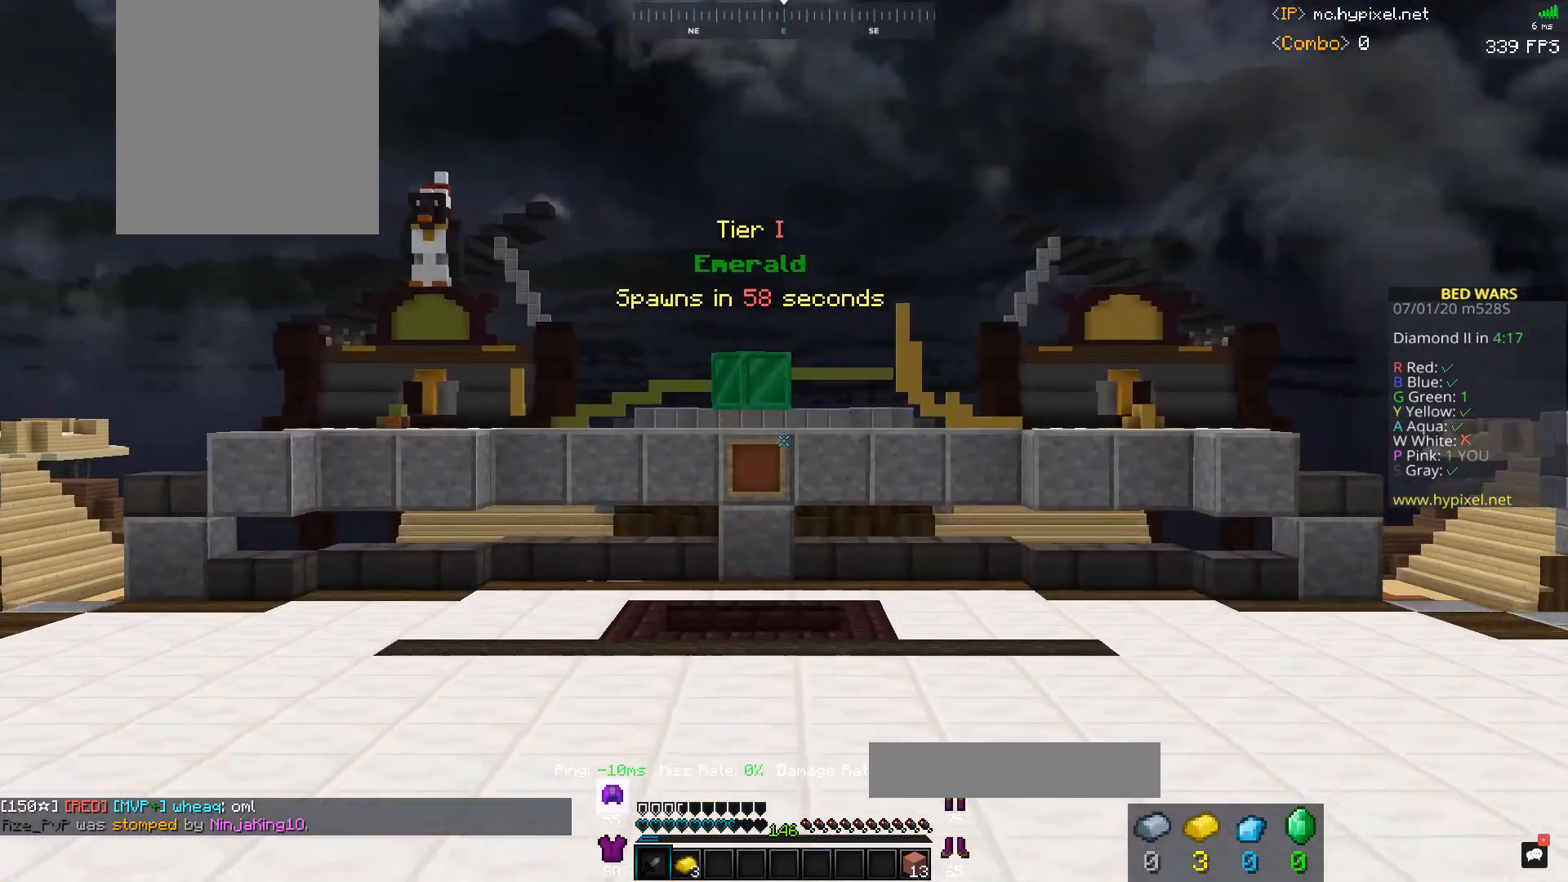
{"keys": ["space", "w"], "mouse": [], "events": []}
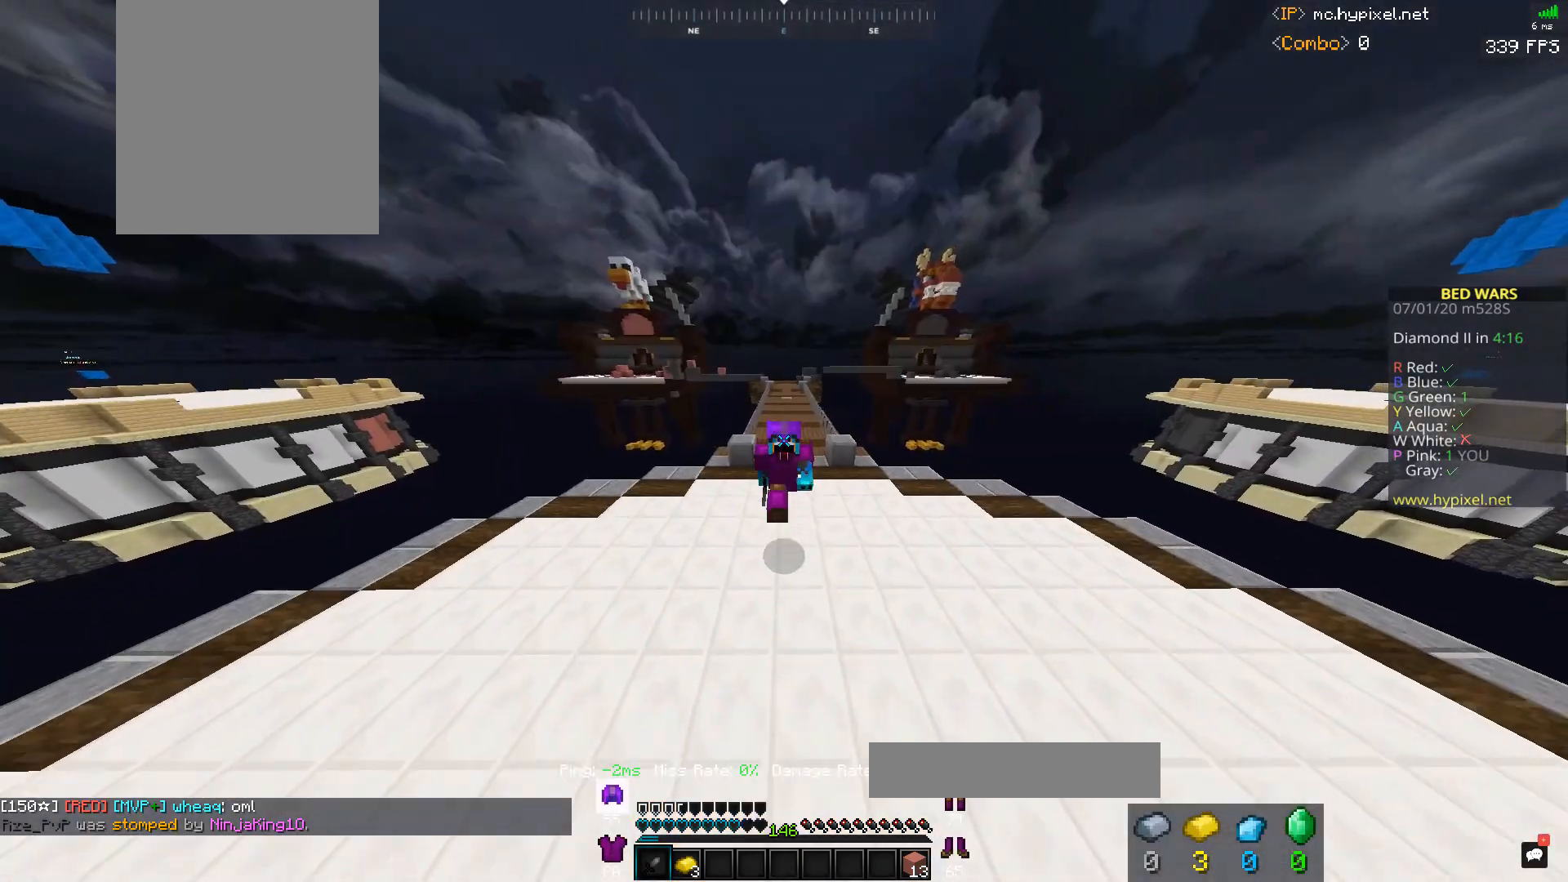
{"keys": ["a", "w"], "mouse": [], "events": [[200, "mouse_left", "down"], [267, "a", "down"], [267, "mouse_left", "up"], [267, "space", "up"]]}
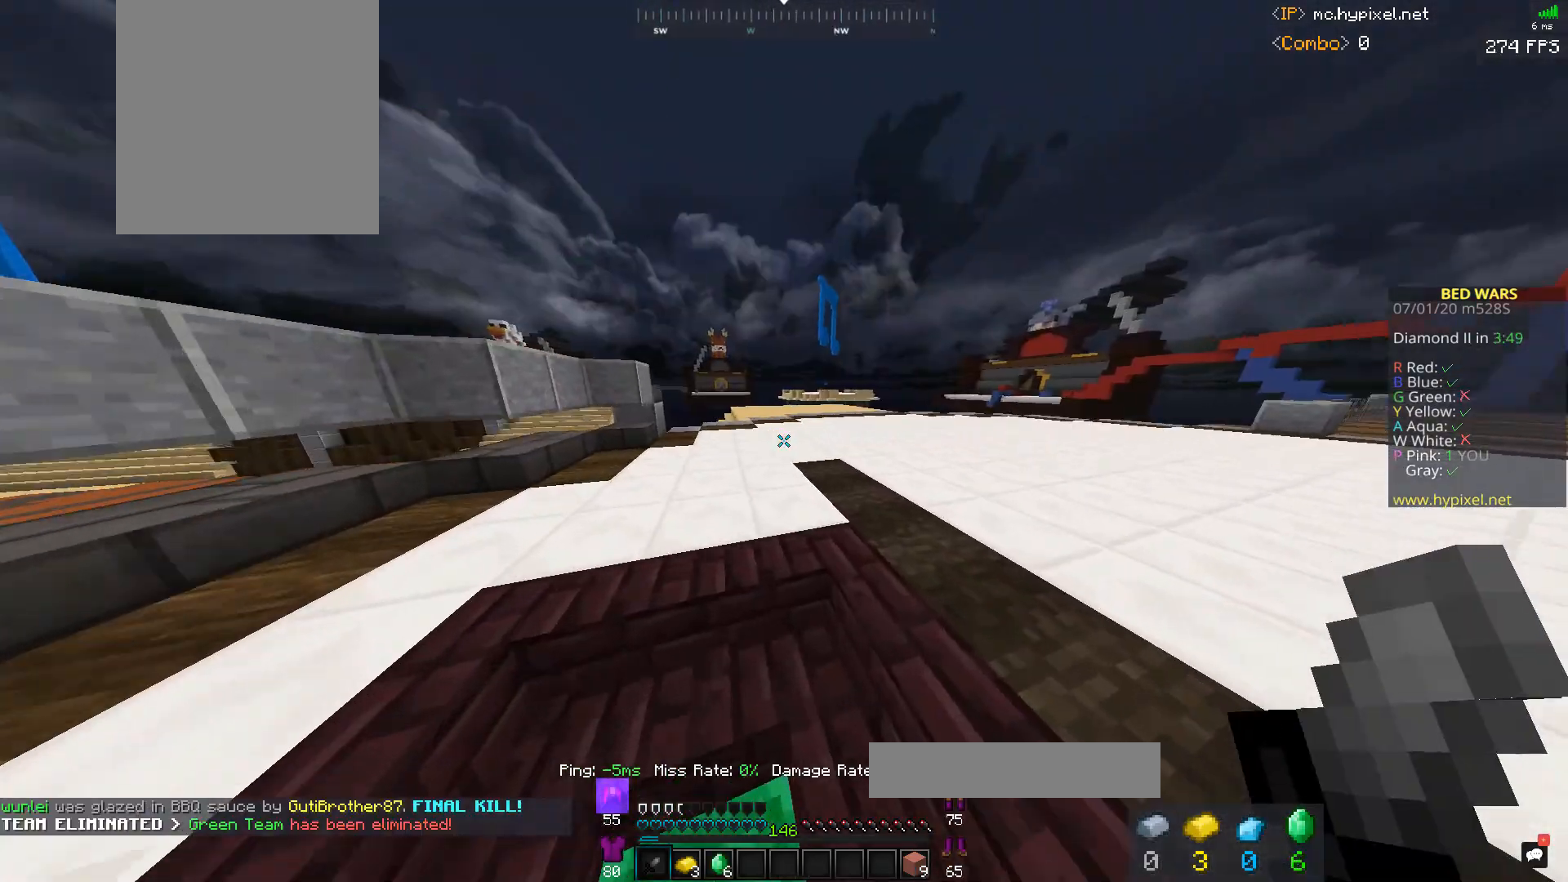
{"keys": ["d", "space", "w"], "mouse": [], "events": [[100, "a", "up"], [167, "d", "down"], [167, "space", "down"]]}
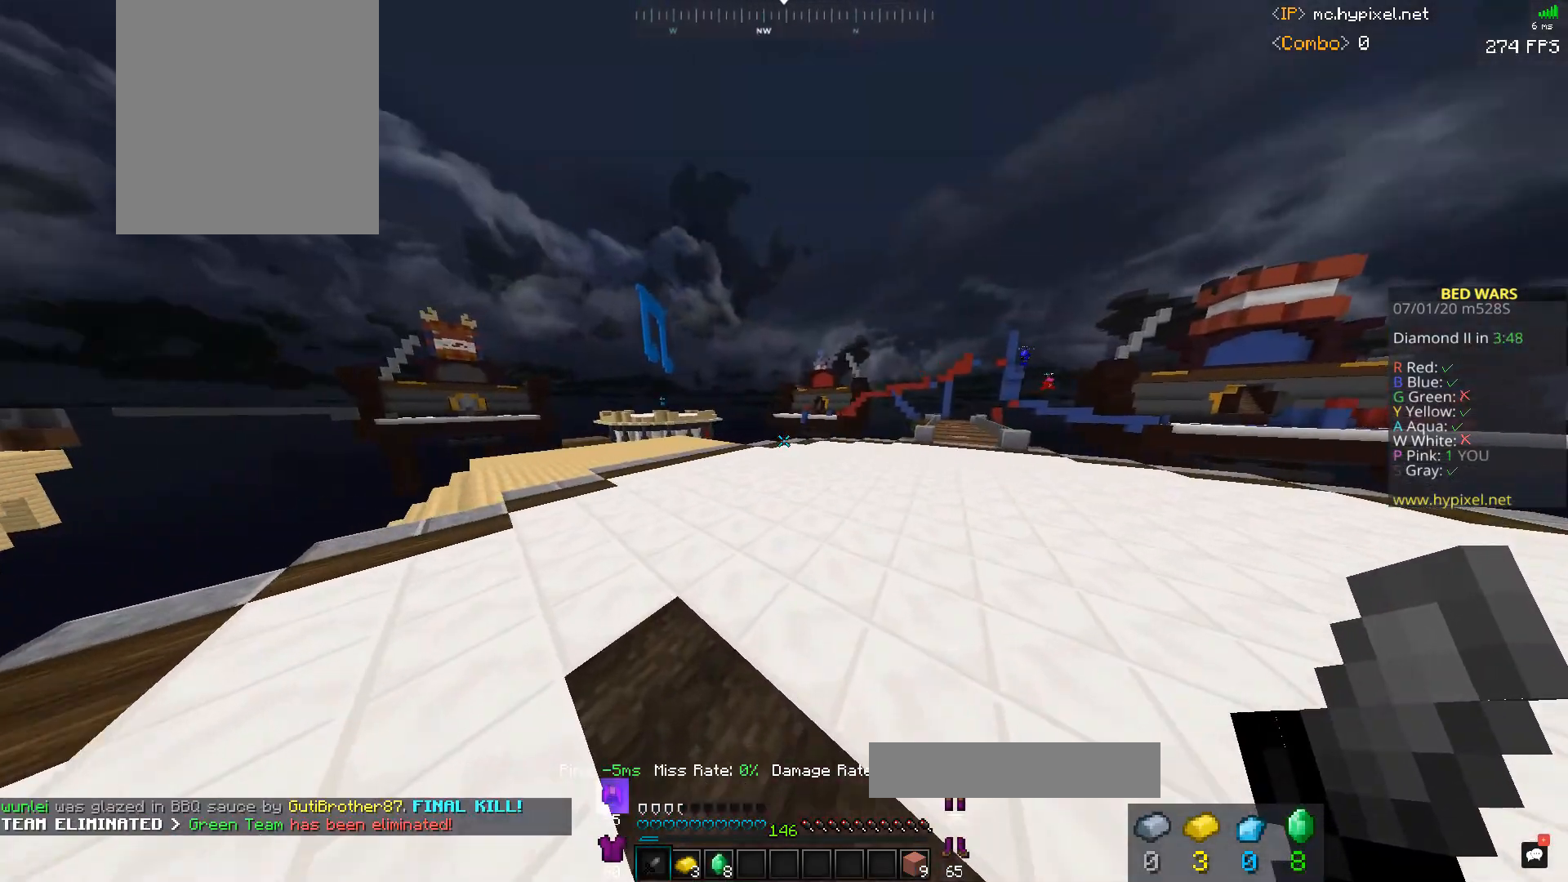
{"keys": ["d", "space", "w"], "mouse": [], "events": []}
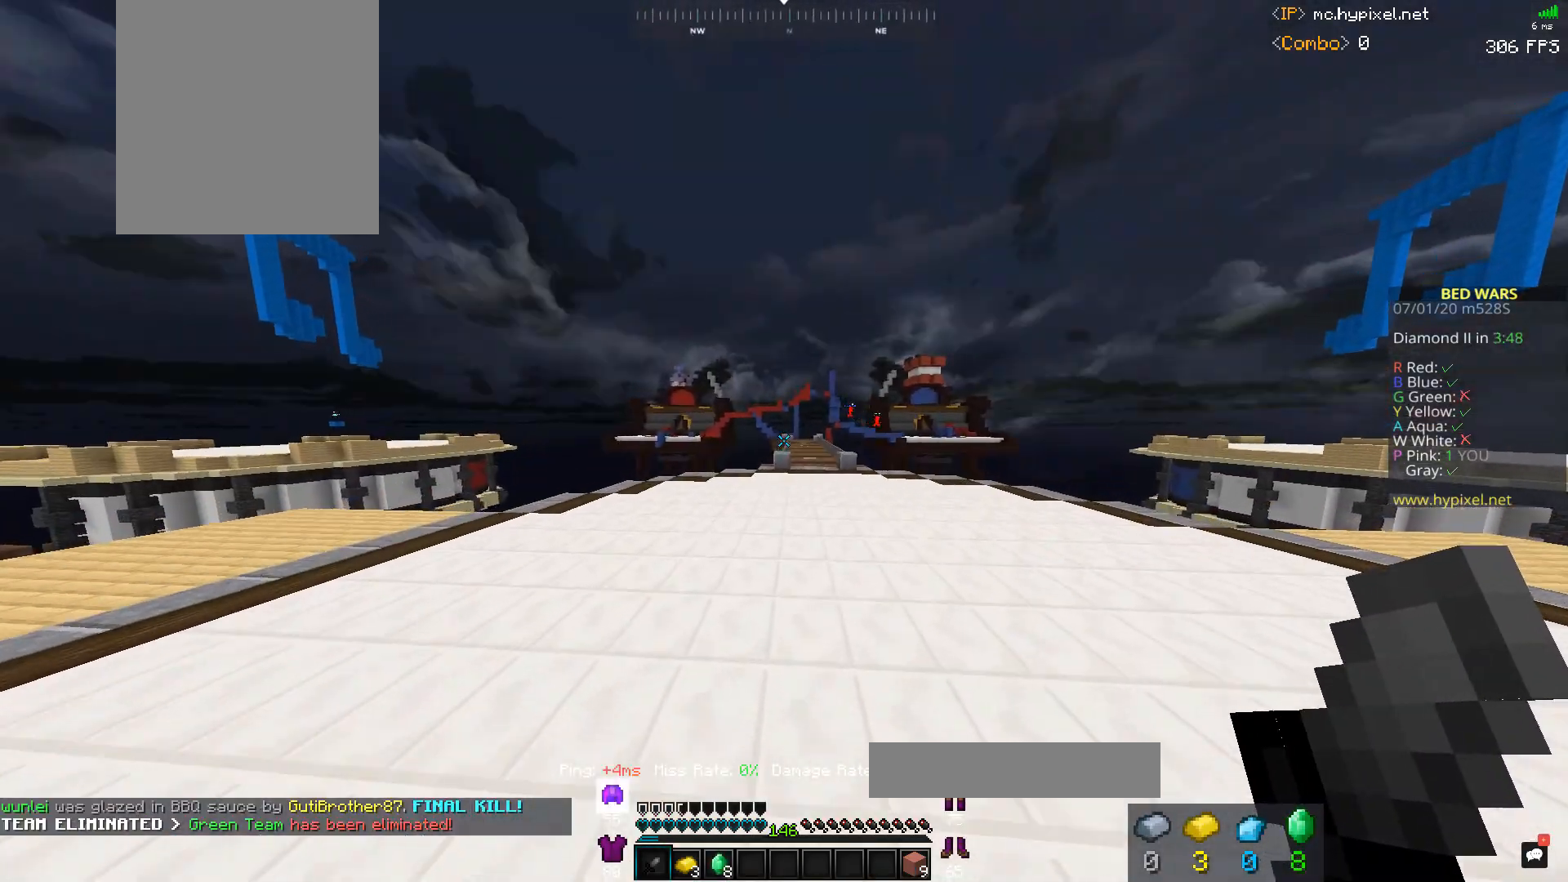
{"keys": ["space", "w"], "mouse": [], "events": [[100, "d", "up"]]}
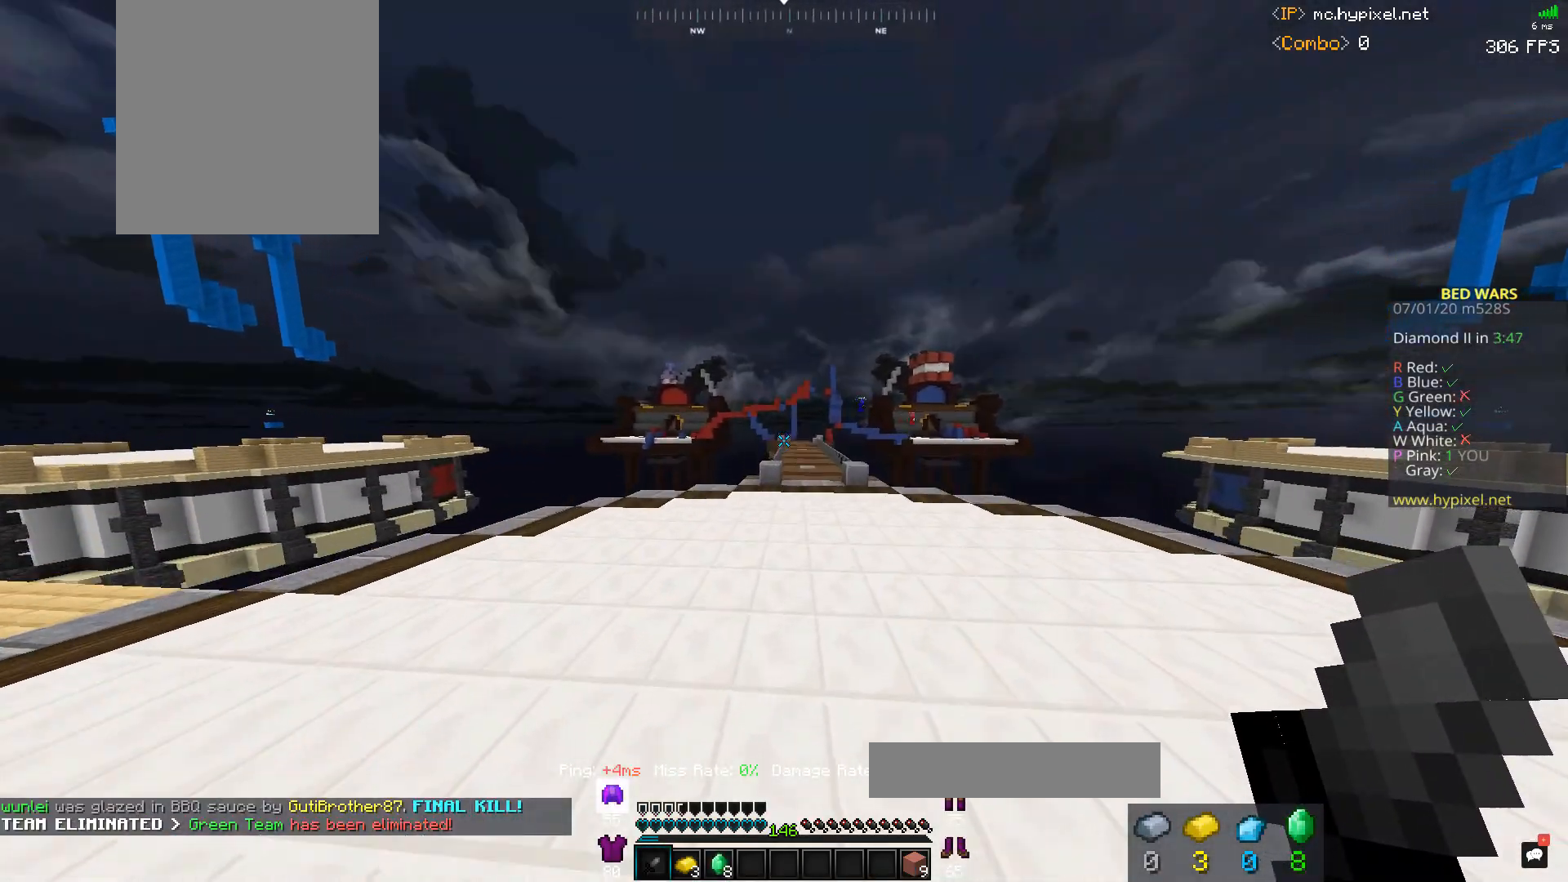
{"keys": ["d", "space", "w"], "mouse": [], "events": [[267, "d", "down"]]}
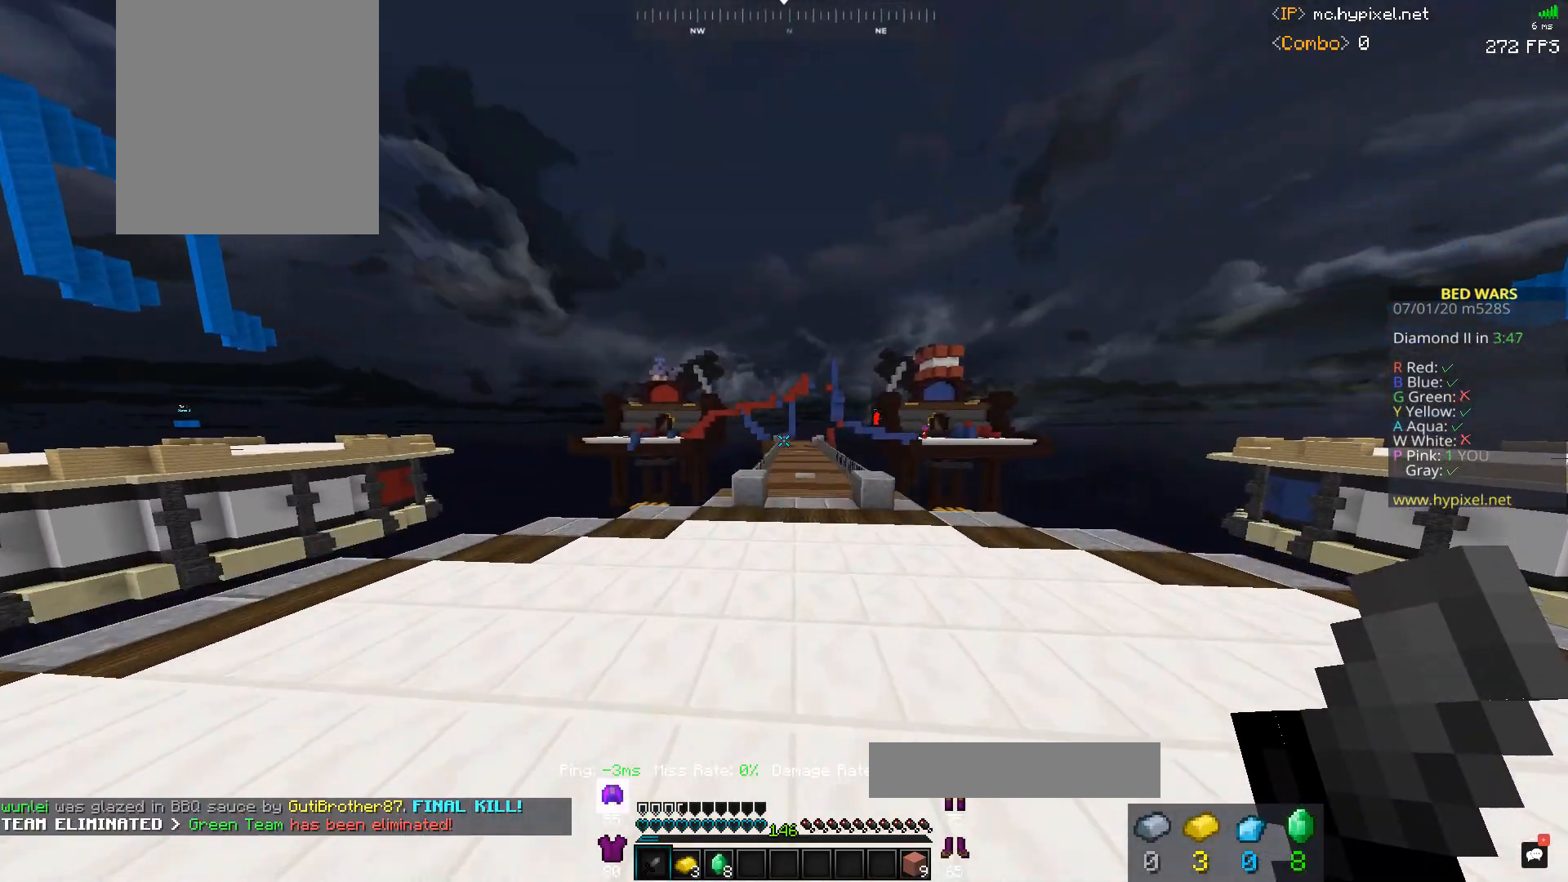
{"keys": ["space", "w"], "mouse": ["left"], "events": [[67, "d", "up"], [67, "mouse_left", "down"], [167, "mouse_left", "up"], [233, "mouse_left", "down"]]}
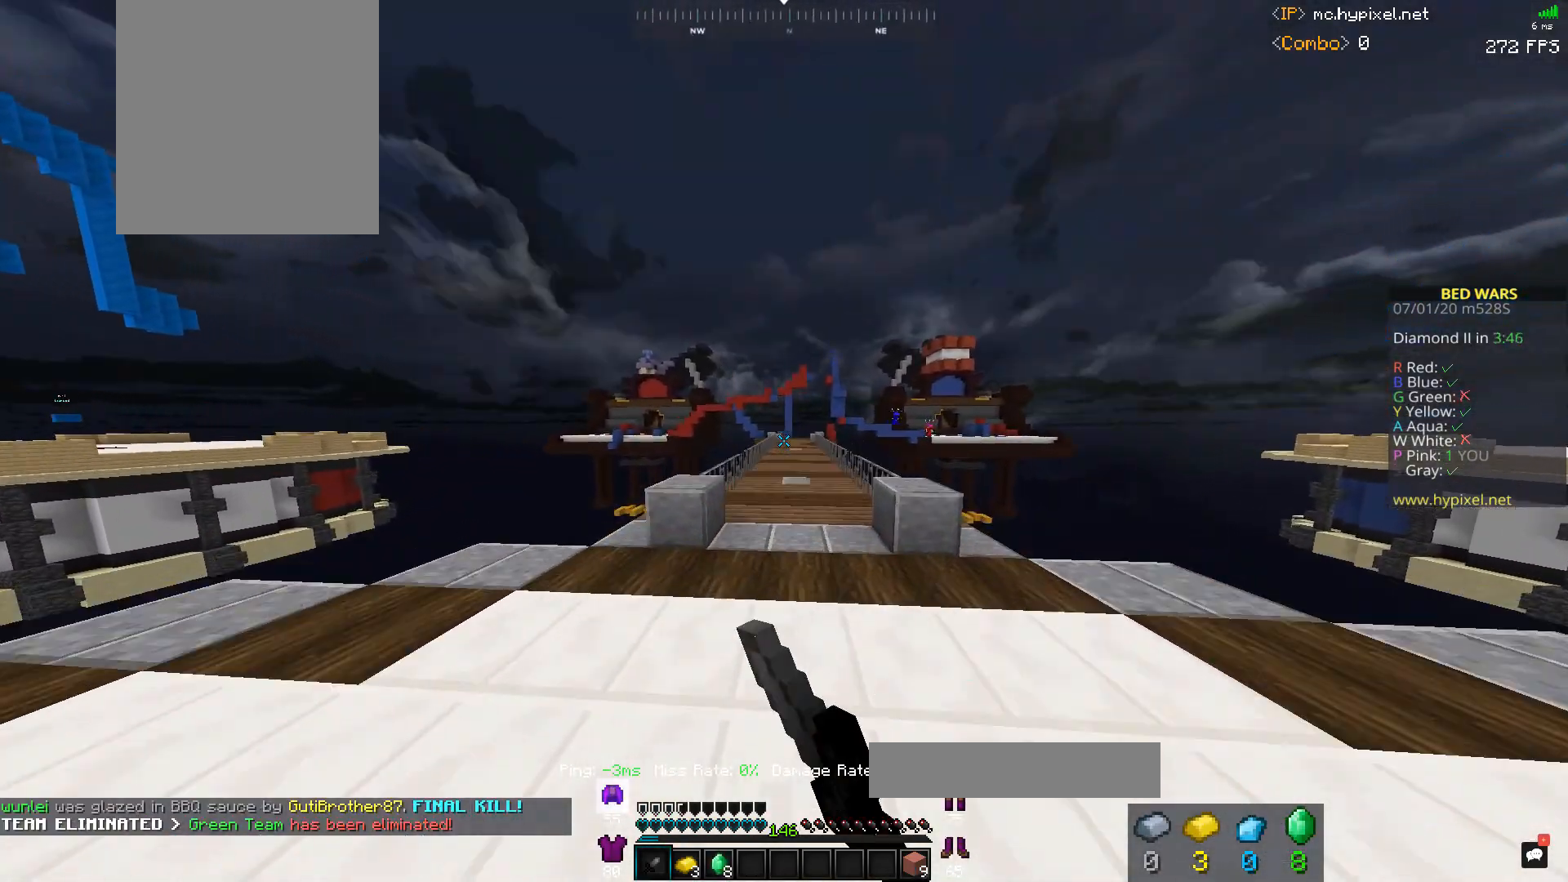
{"keys": ["space", "w"], "mouse": ["left"], "events": [[167, "mouse_left", "up"], [233, "mouse_left", "down"]]}
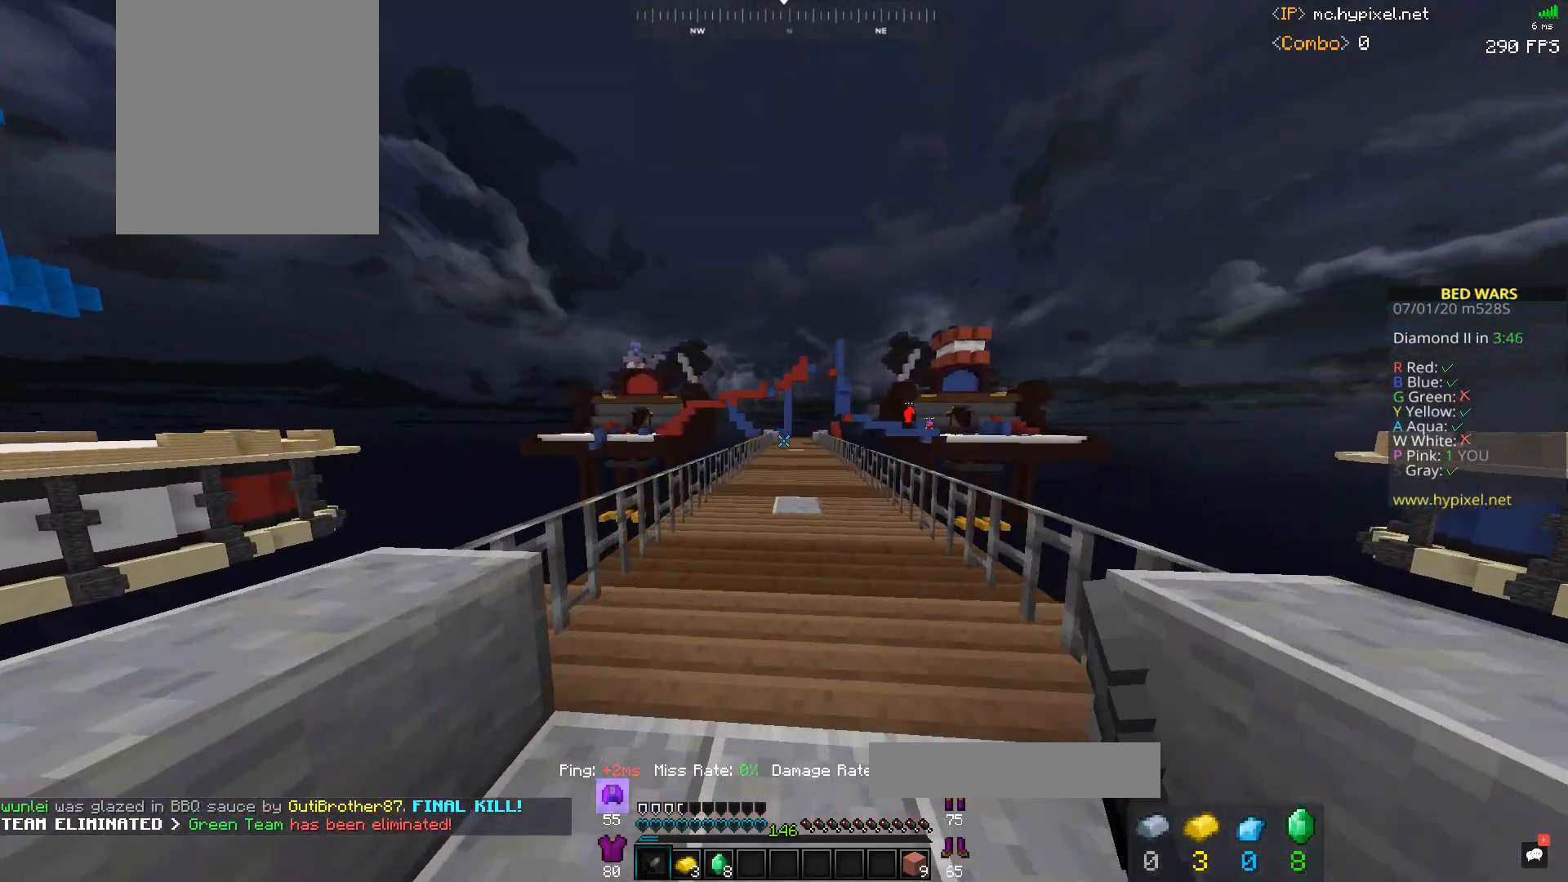
{"keys": ["space", "w"], "mouse": ["left"], "events": [[167, "mouse_left", "up"], [367, "mouse_left", "down"]]}
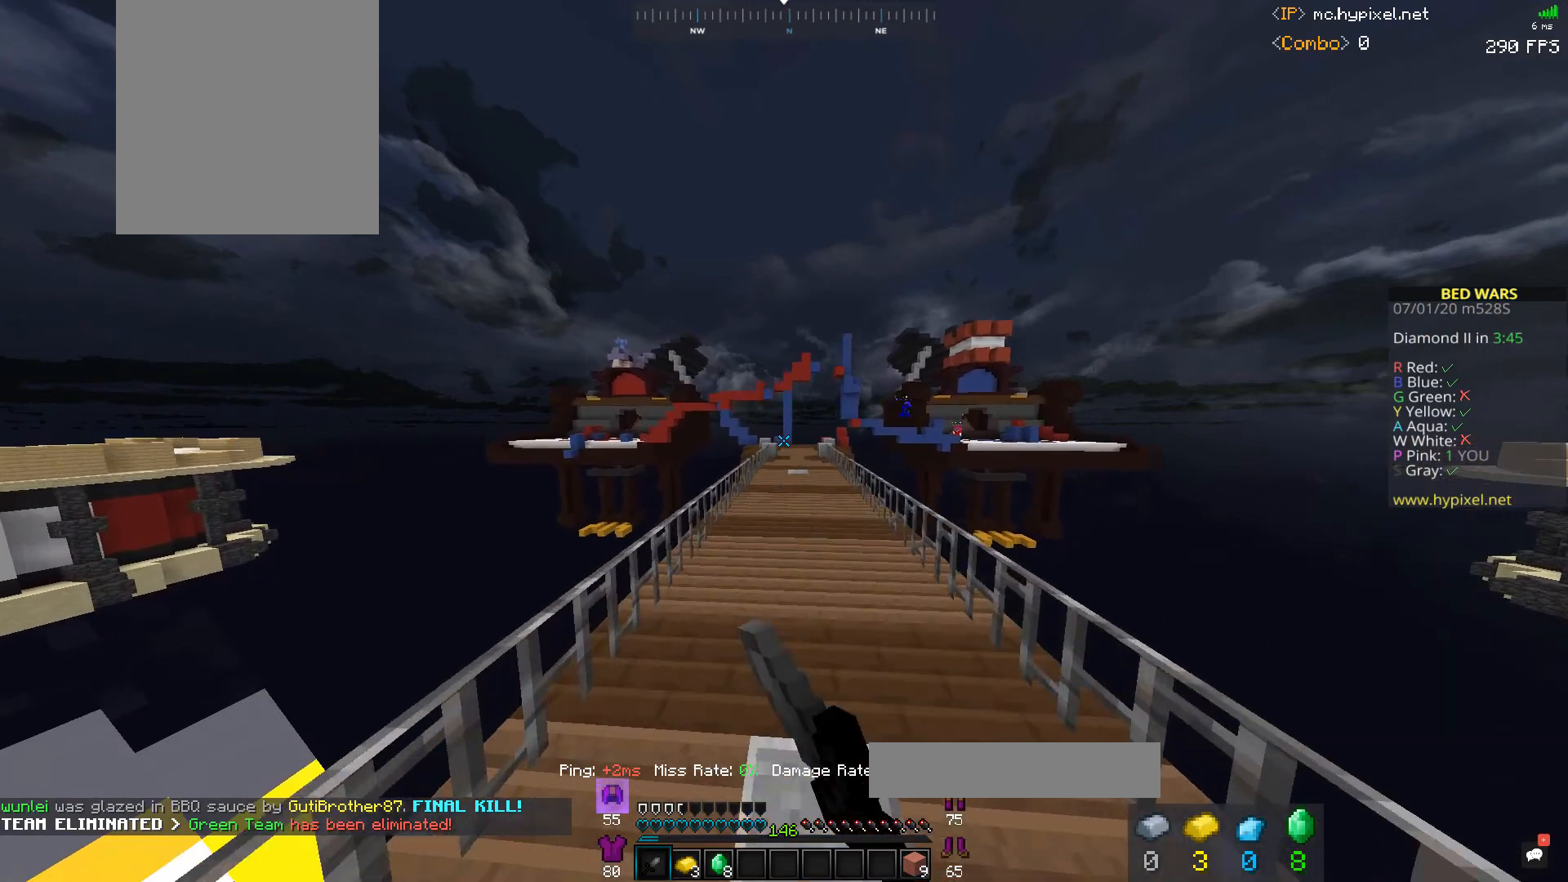
{"keys": ["space", "w"], "mouse": ["left"], "events": [[167, "mouse_left", "up"], [233, "mouse_left", "down"], [367, "mouse_left", "up"], [433, "mouse_left", "down"]]}